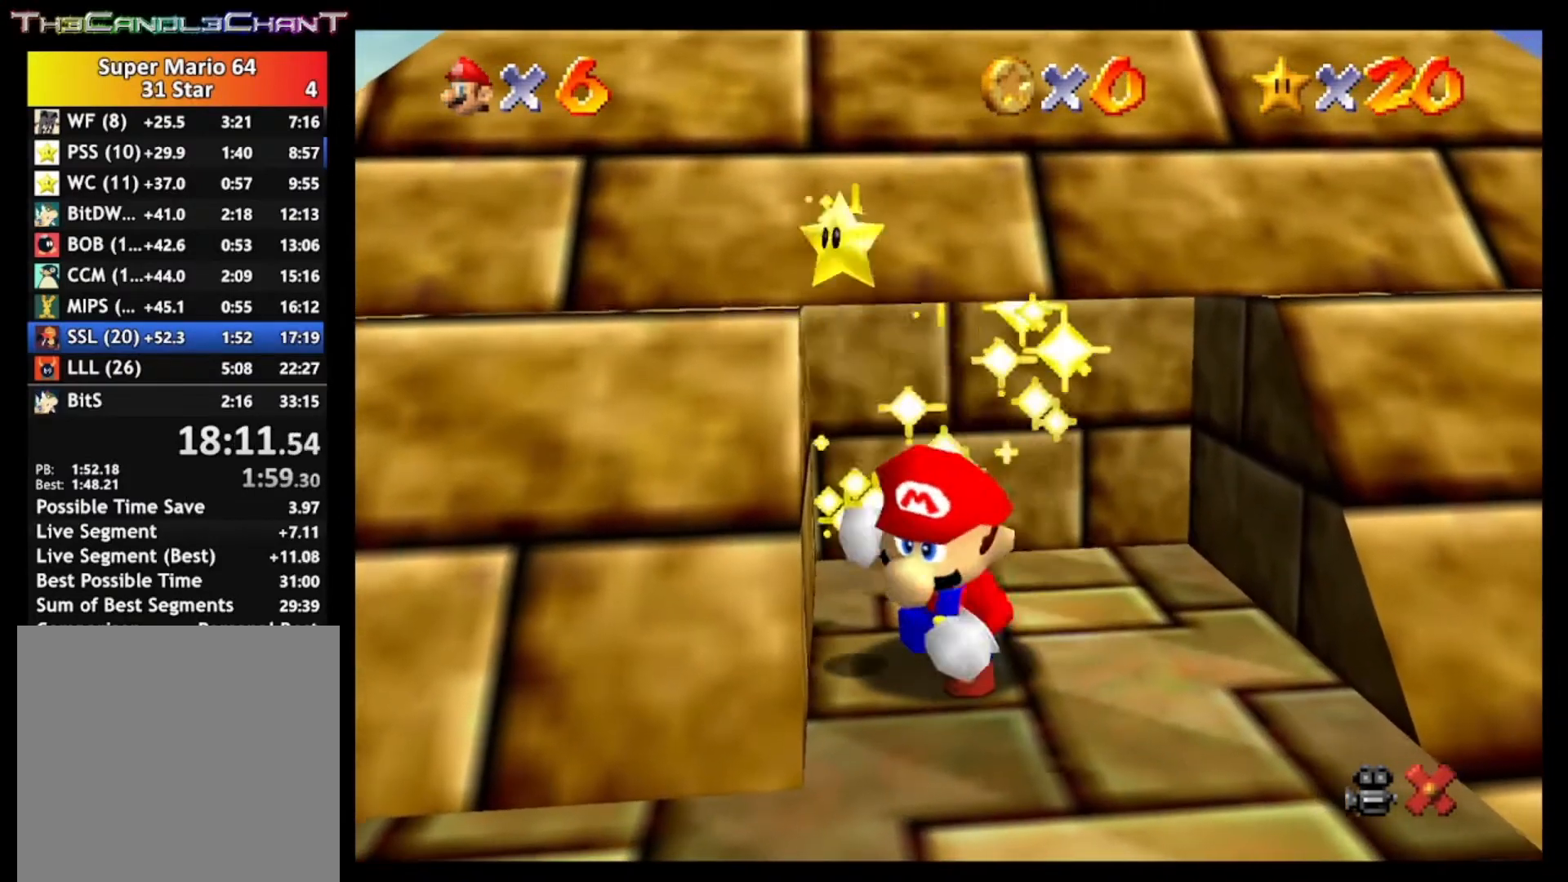
Gameplay with a controller (Xbox layout); each line is a JSON object with the inputs held at the frame after it. "events" lists button and stick changes between this image and that frame as [ms after this image, input, new state], when the widget could be followed in between.
{"buttons": ["A", "X"], "left_stick": "center", "right_stick": "center", "events": [[33, "A", "up"], [67, "A", "down"], [67, "X", "down"], [167, "A", "up"], [167, "X", "up"], [267, "A", "down"], [267, "X", "down"], [367, "A", "up"], [367, "X", "up"], [433, "A", "down"], [433, "X", "down"]]}
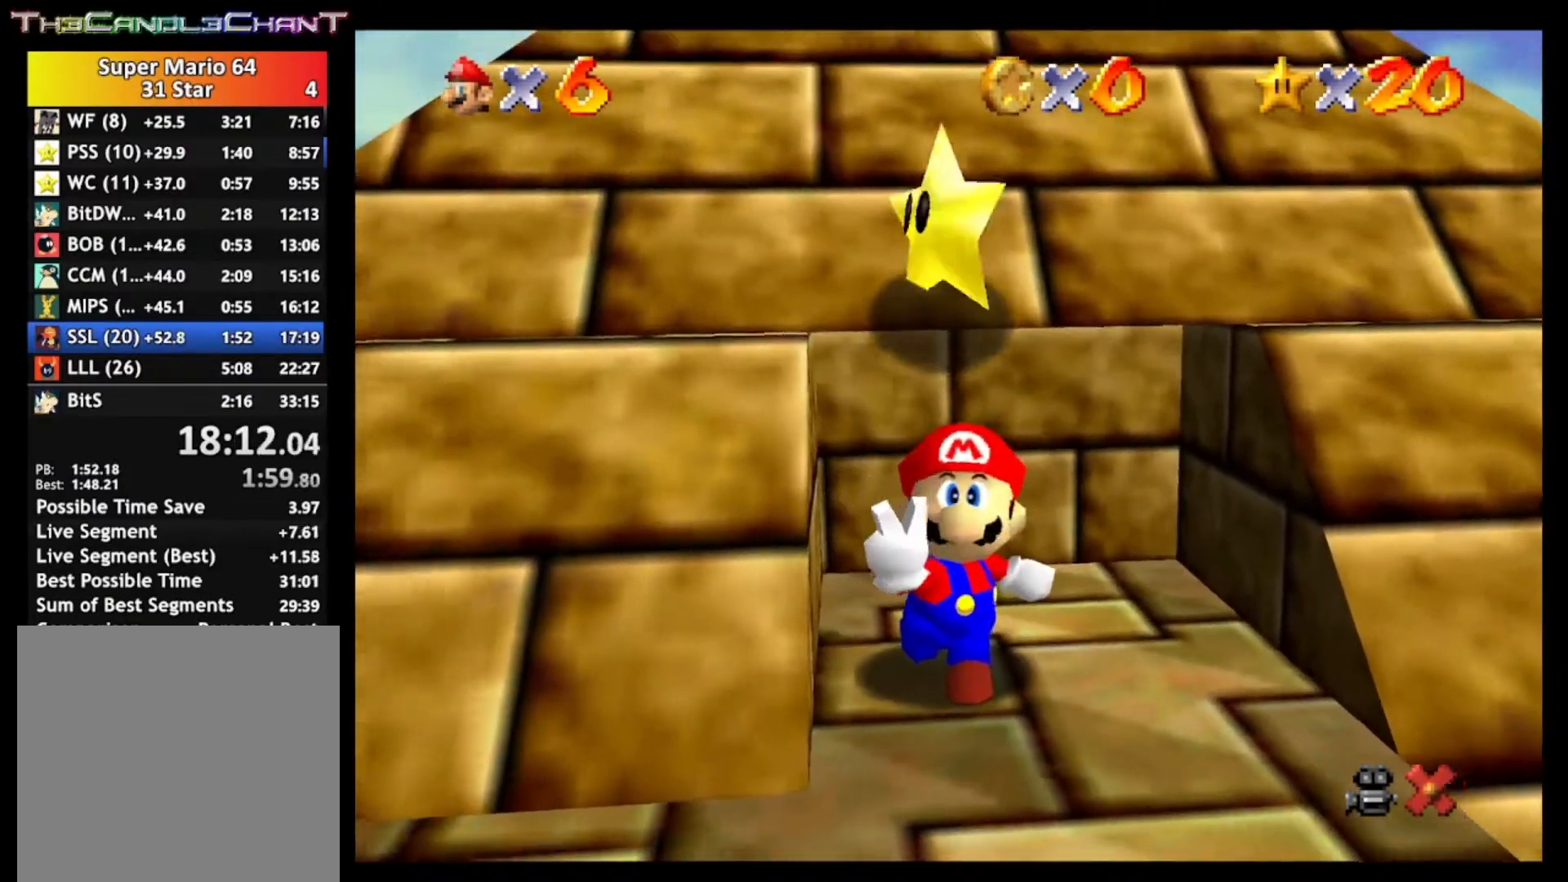
{"buttons": ["A", "X"], "left_stick": "center", "right_stick": "center", "events": [[67, "A", "up"], [67, "X", "up"], [133, "A", "down"], [133, "X", "down"], [267, "X", "up"], [300, "X", "down"]]}
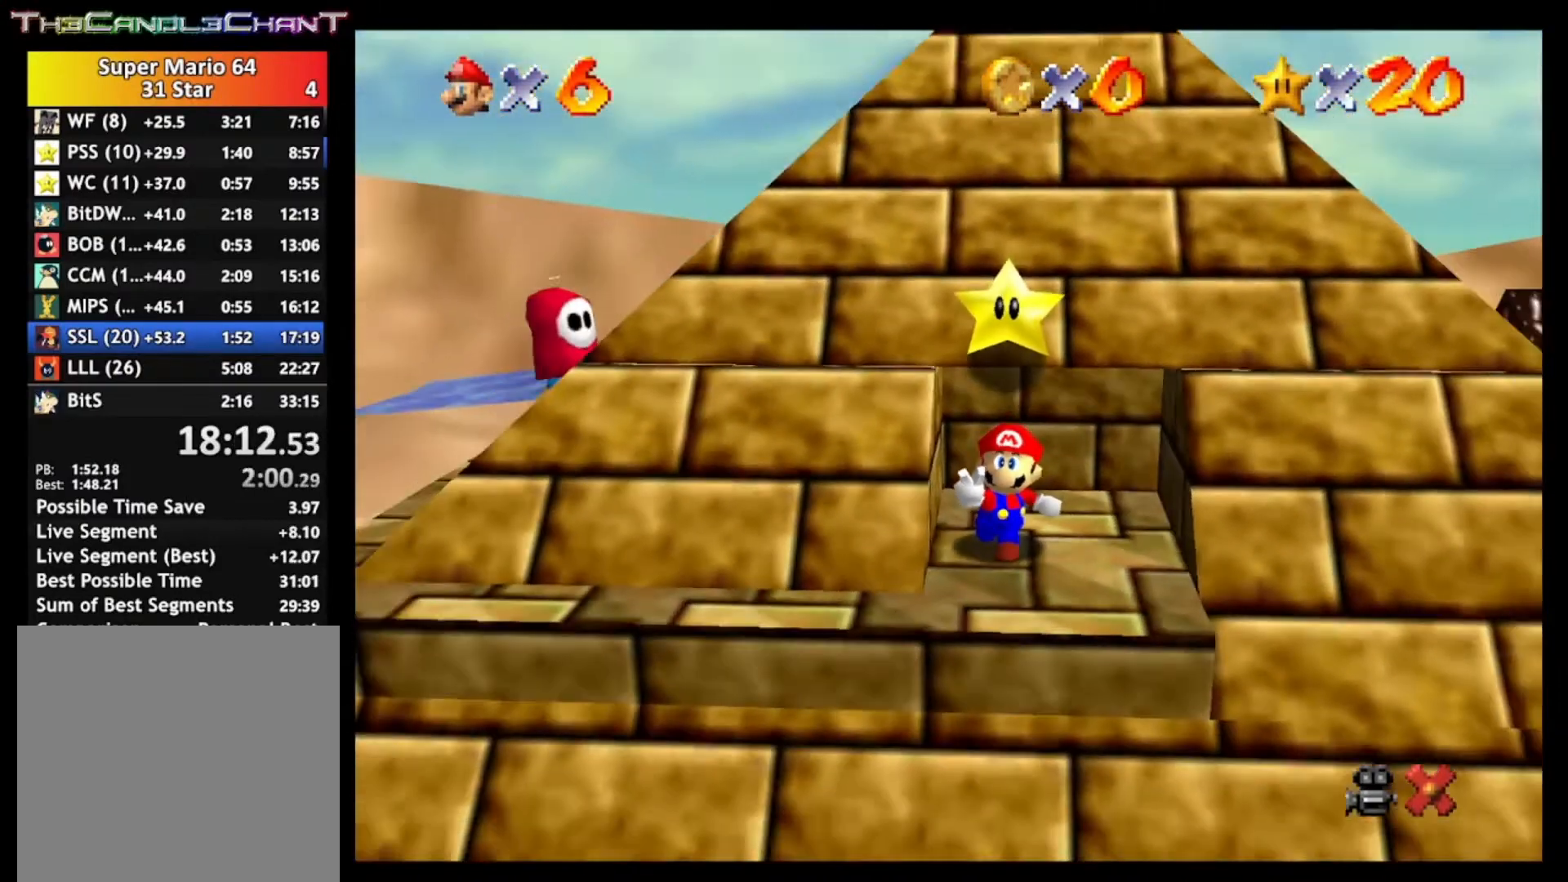
{"buttons": ["A", "X"], "left_stick": "center", "right_stick": "center", "events": []}
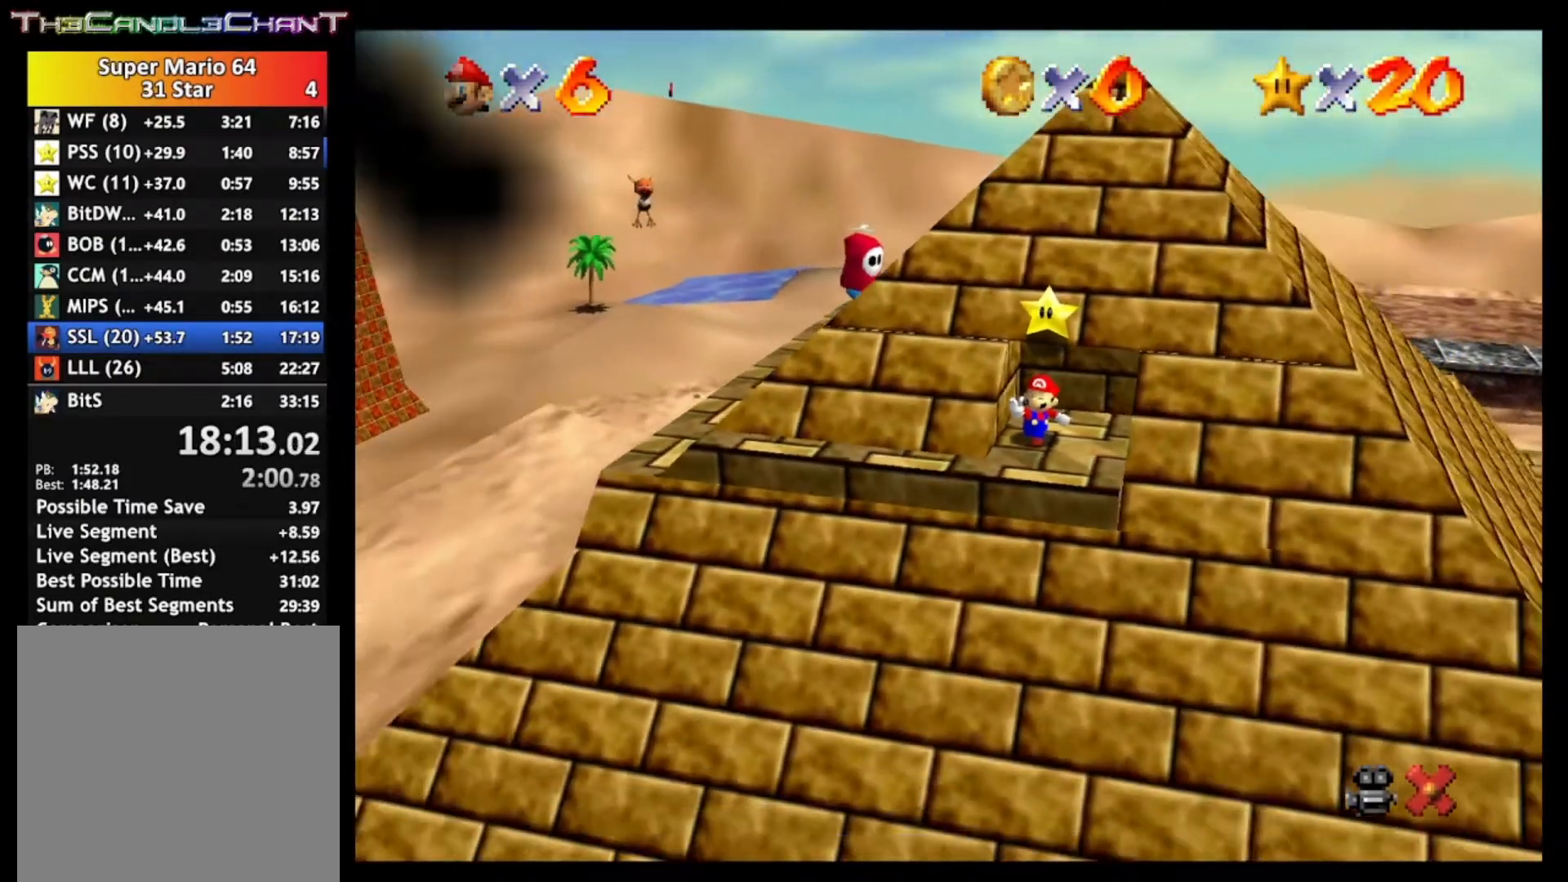
{"buttons": ["X"], "left_stick": "center", "right_stick": "center", "events": [[267, "A", "up"]]}
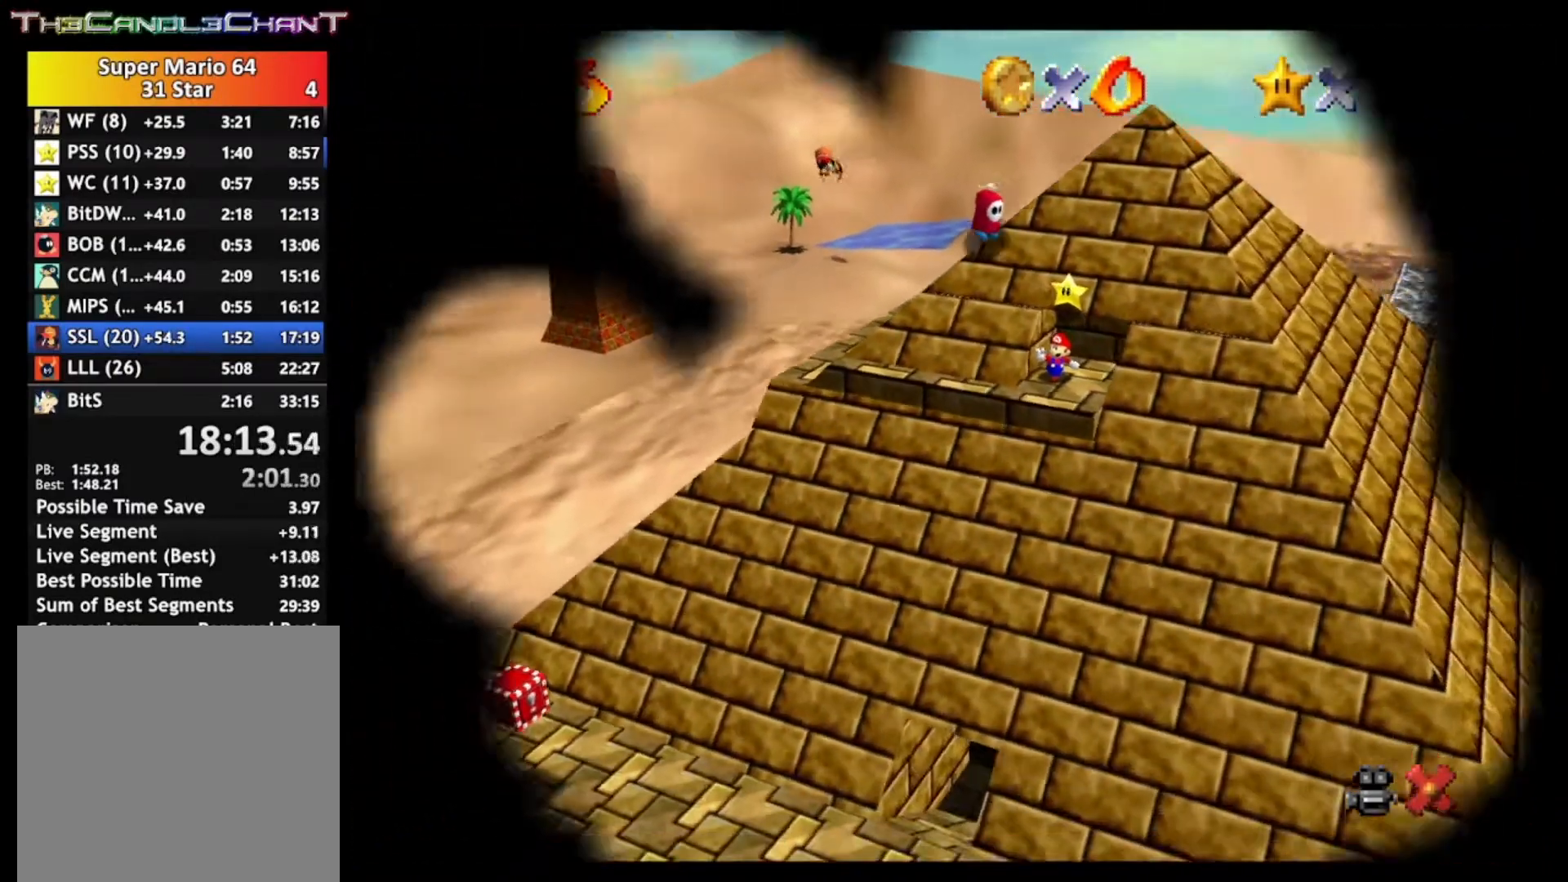
{"buttons": ["X"], "left_stick": "center", "right_stick": "center", "events": []}
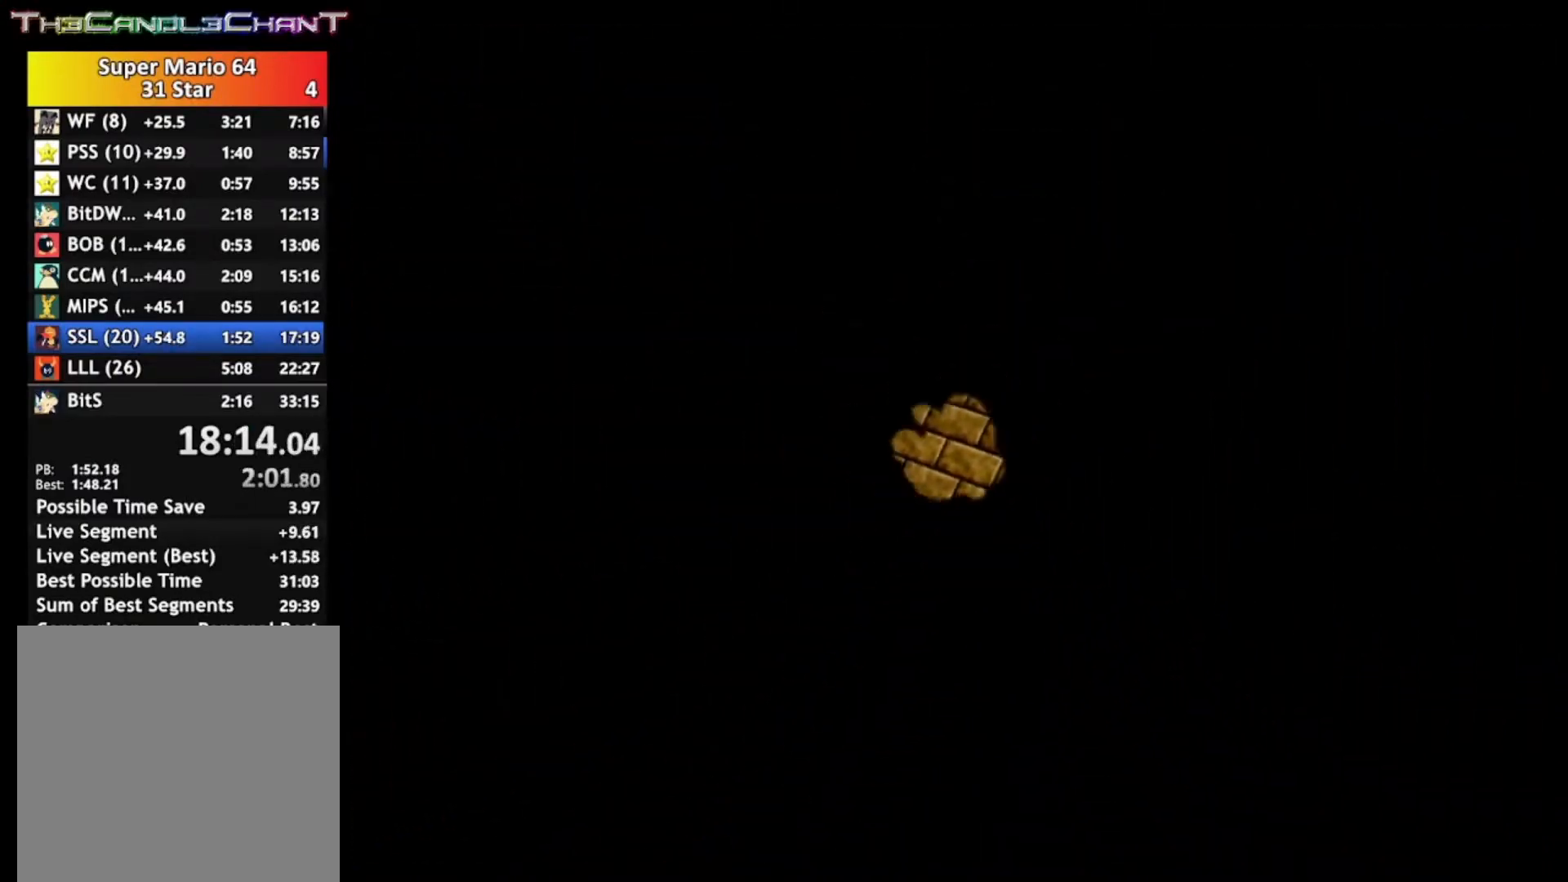
{"buttons": ["A", "X"], "left_stick": "center", "right_stick": "center", "events": [[67, "X", "up"], [333, "A", "down"], [333, "X", "down"]]}
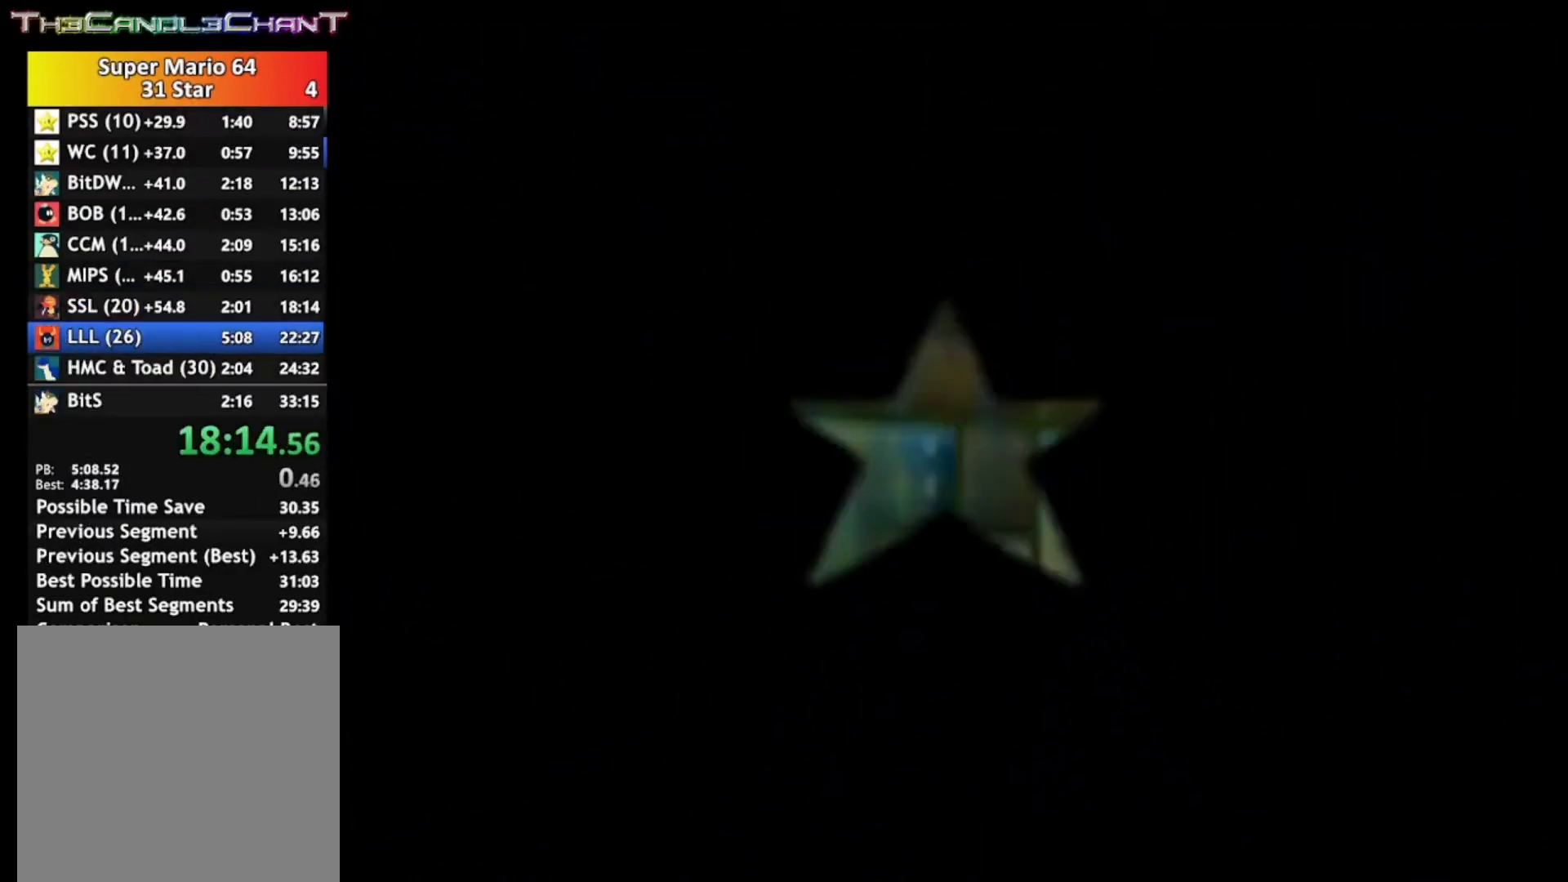
{"buttons": ["A", "X"], "left_stick": "center", "right_stick": "center", "events": [[233, "X", "up"], [267, "A", "up"], [300, "A", "down"], [400, "X", "down"]]}
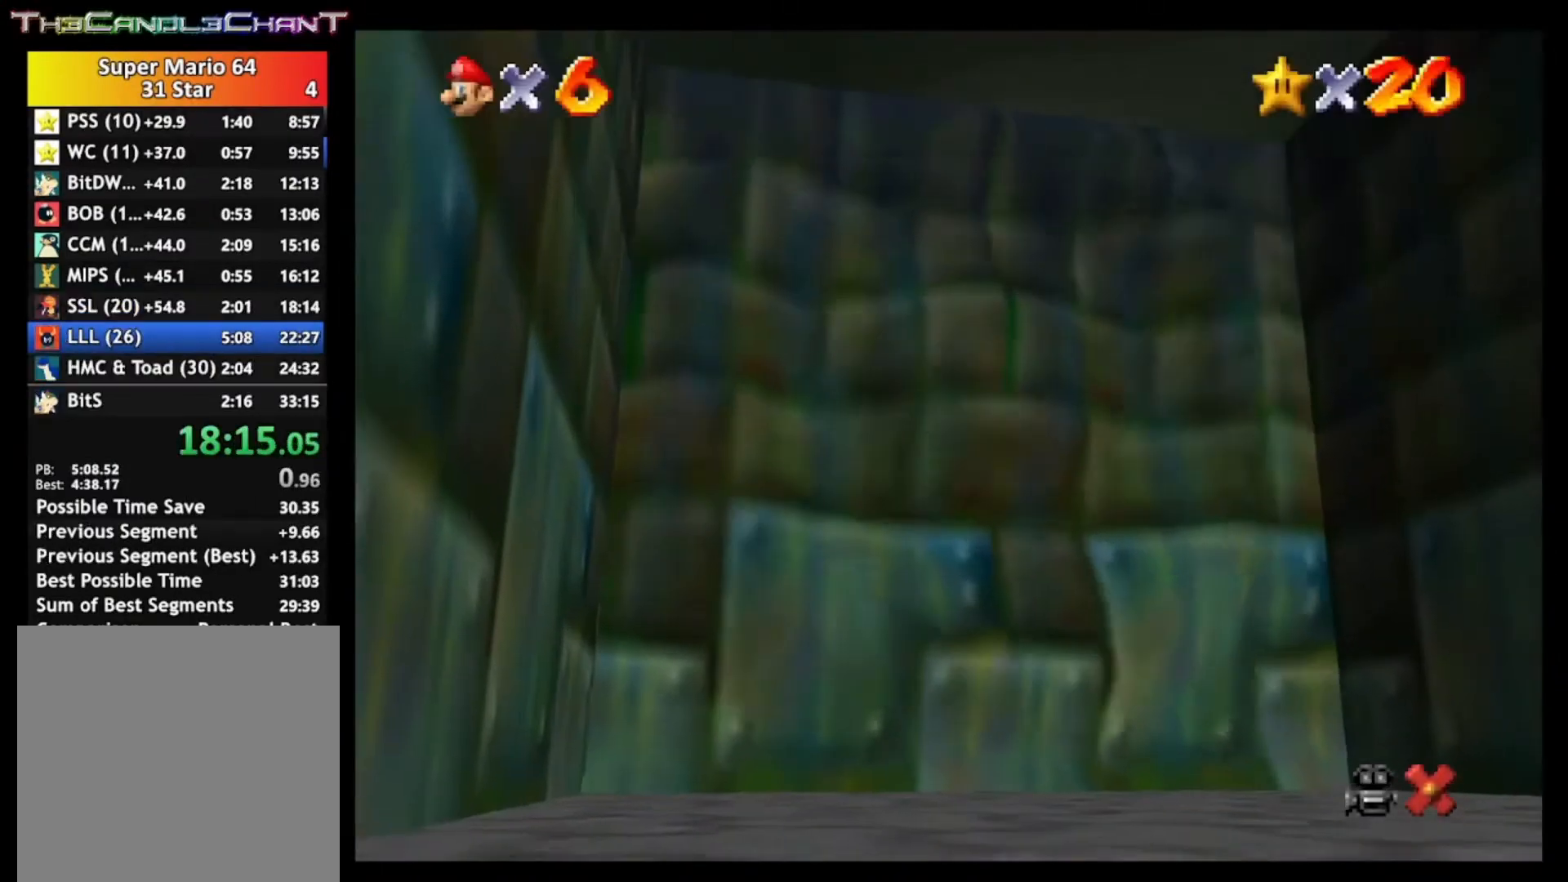
{"buttons": [], "left_stick": "center", "right_stick": "center", "events": [[200, "A", "up"], [200, "X", "up"], [300, "A", "down"], [300, "X", "down"], [433, "A", "up"], [433, "X", "up"]]}
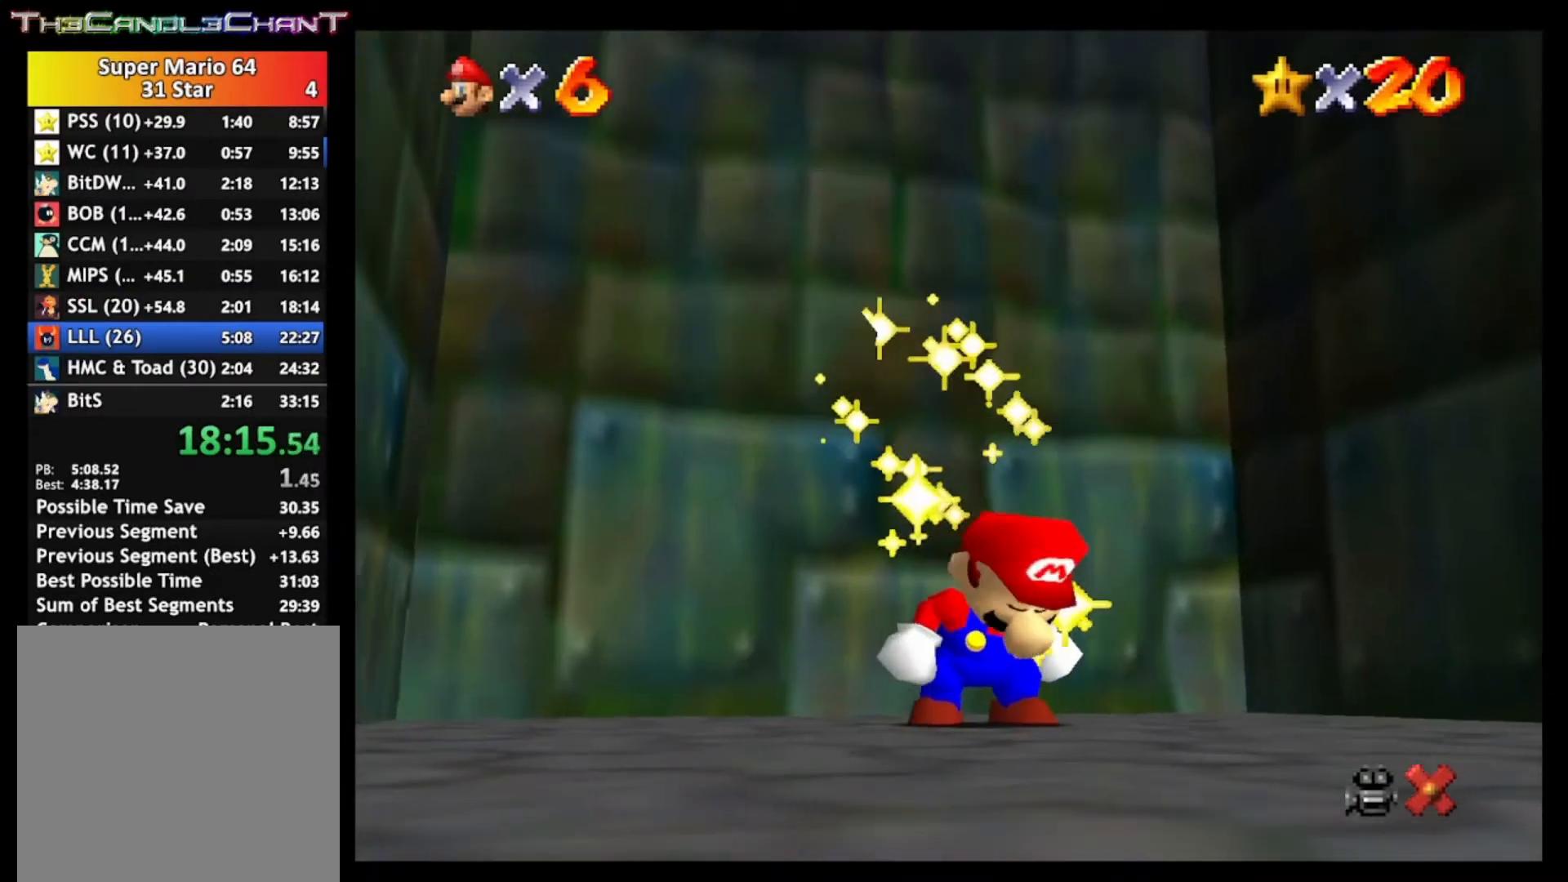
{"buttons": ["A", "X"], "left_stick": "center", "right_stick": "center", "events": [[33, "A", "down"], [33, "X", "down"], [133, "A", "up"], [133, "X", "up"], [233, "A", "down"], [233, "X", "down"], [367, "A", "up"], [367, "X", "up"], [400, "A", "down"], [433, "X", "down"]]}
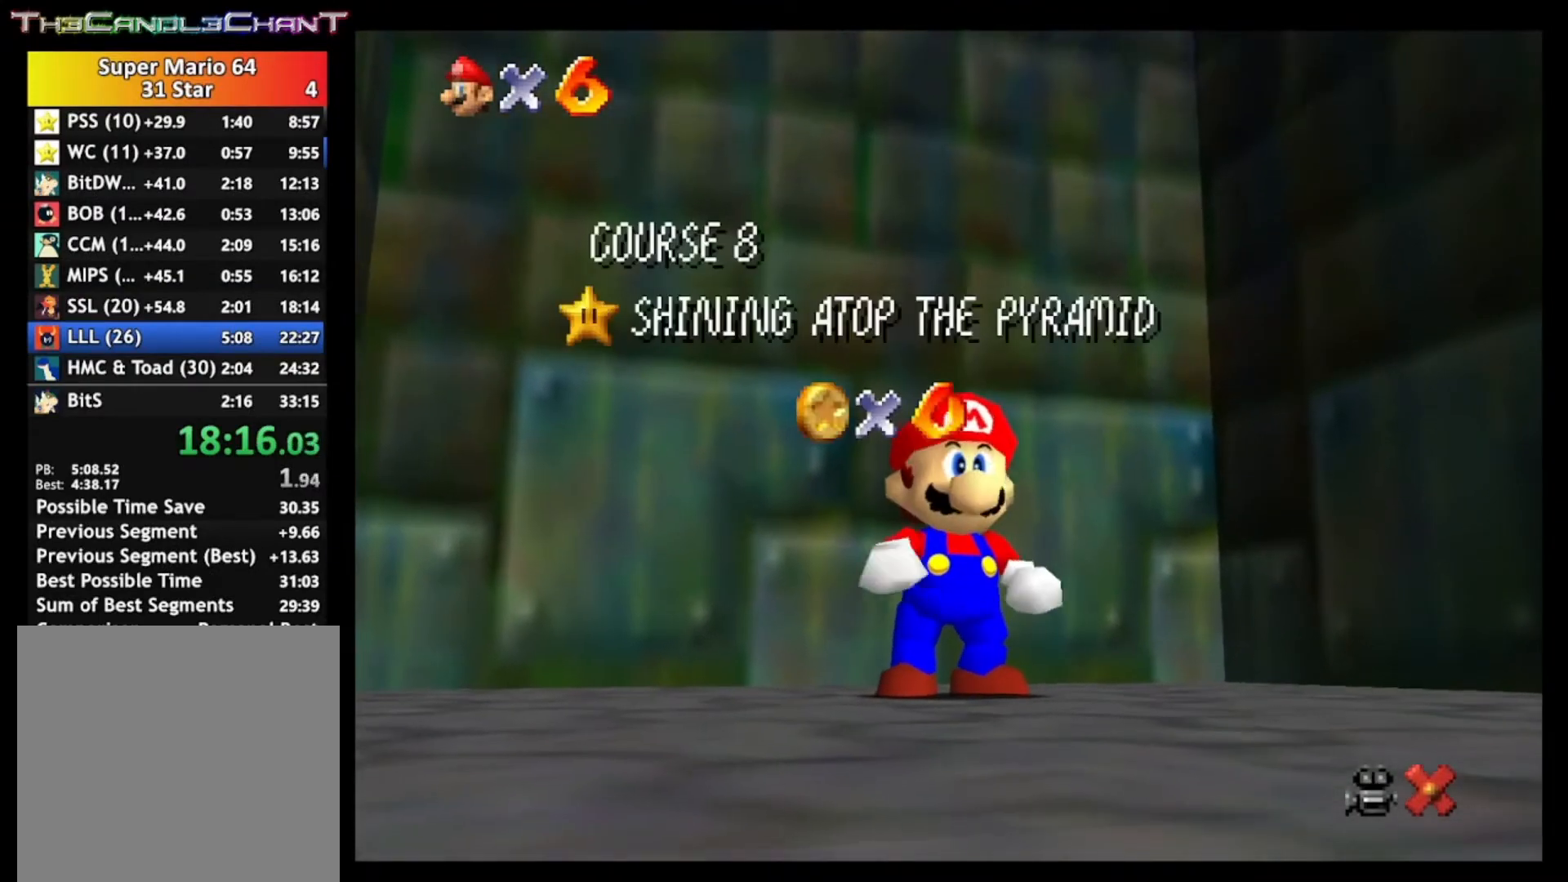
{"buttons": ["A", "X"], "left_stick": "center", "right_stick": "center", "events": [[33, "A", "up"], [33, "X", "up"], [133, "A", "down"], [133, "X", "down"], [200, "X", "up"], [300, "X", "down"], [400, "A", "up"], [400, "X", "up"], [467, "A", "down"], [500, "X", "down"]]}
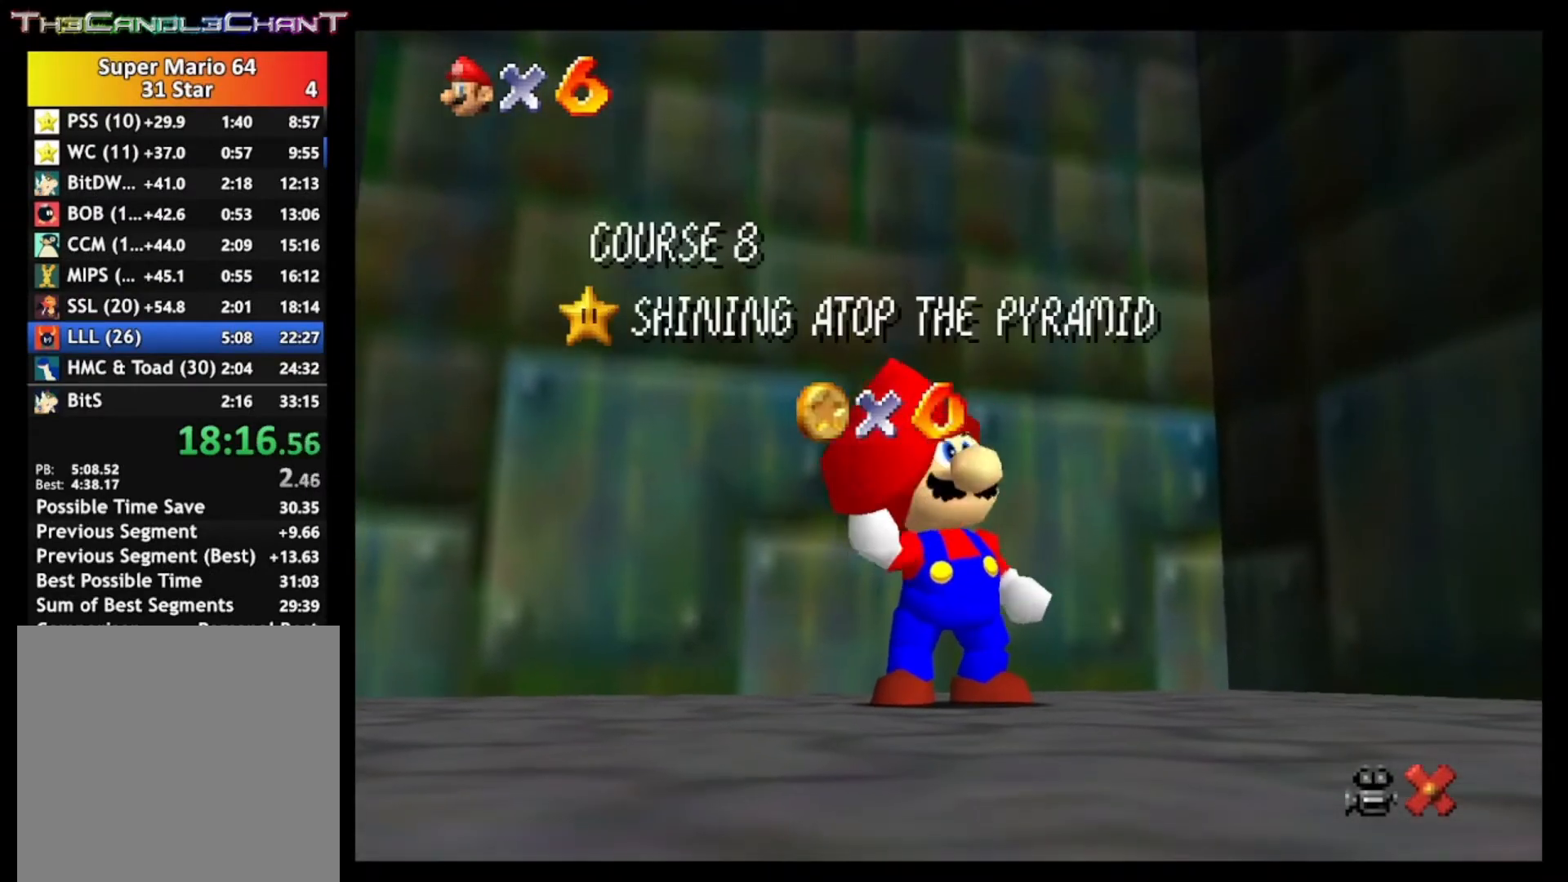
{"buttons": ["A"], "left_stick": "center", "right_stick": "center", "events": [[67, "A", "up"], [67, "X", "up"], [133, "A", "down"], [167, "X", "down"], [233, "X", "up"], [267, "A", "up"], [333, "A", "down"], [333, "X", "down"], [433, "A", "up"], [433, "X", "up"], [500, "A", "down"]]}
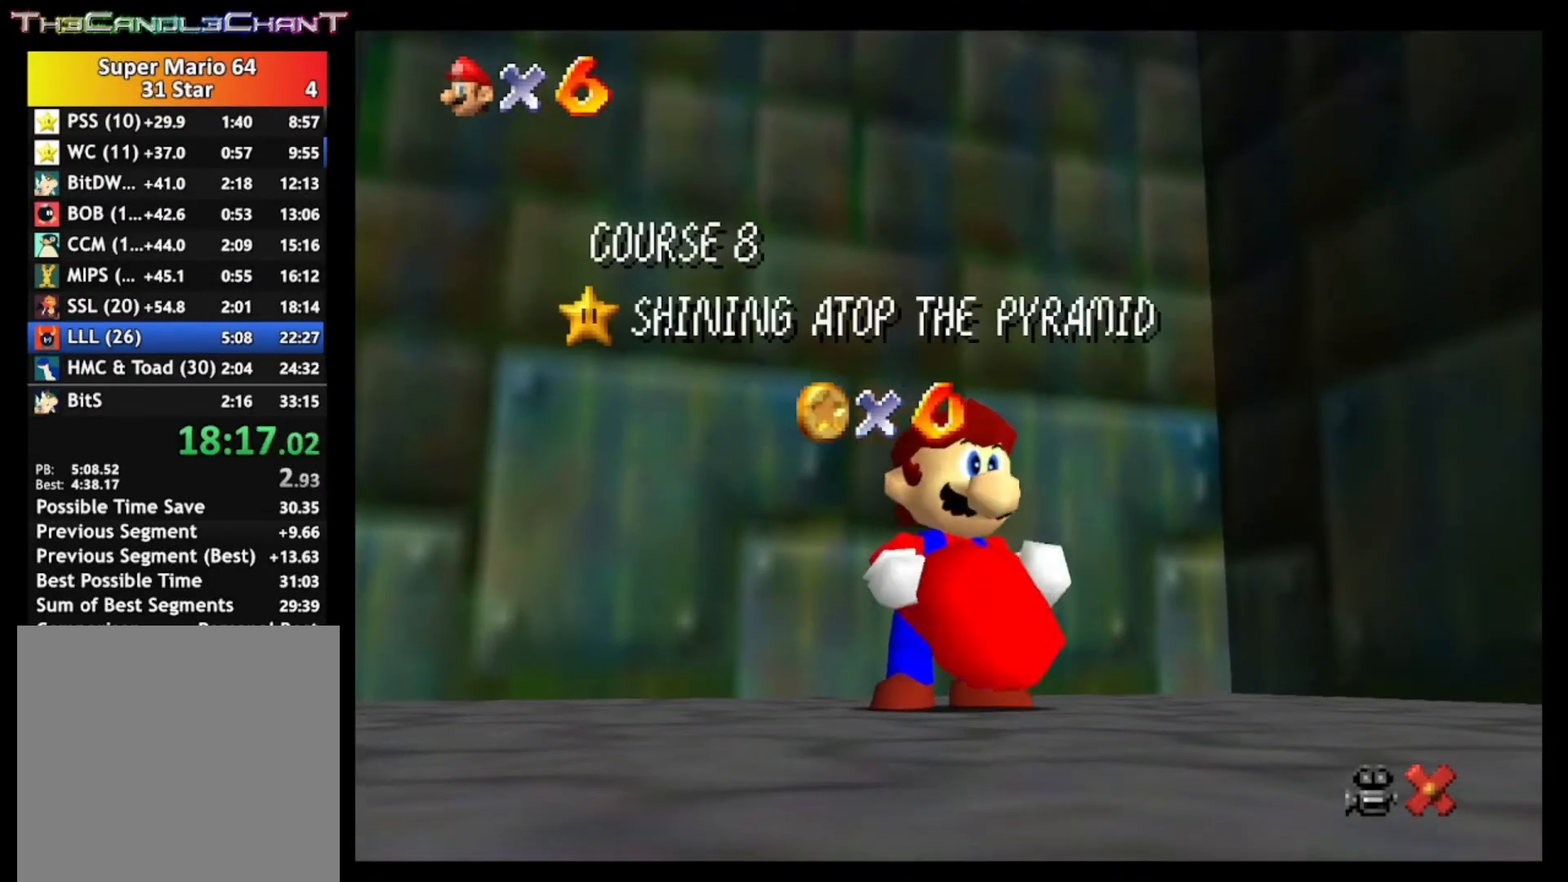
{"buttons": ["A", "X"], "left_stick": "center", "right_stick": "center", "events": [[33, "X", "down"], [133, "A", "up"], [133, "X", "up"], [200, "A", "down"], [200, "X", "down"], [333, "A", "up"], [333, "X", "up"], [400, "A", "down"], [433, "X", "down"]]}
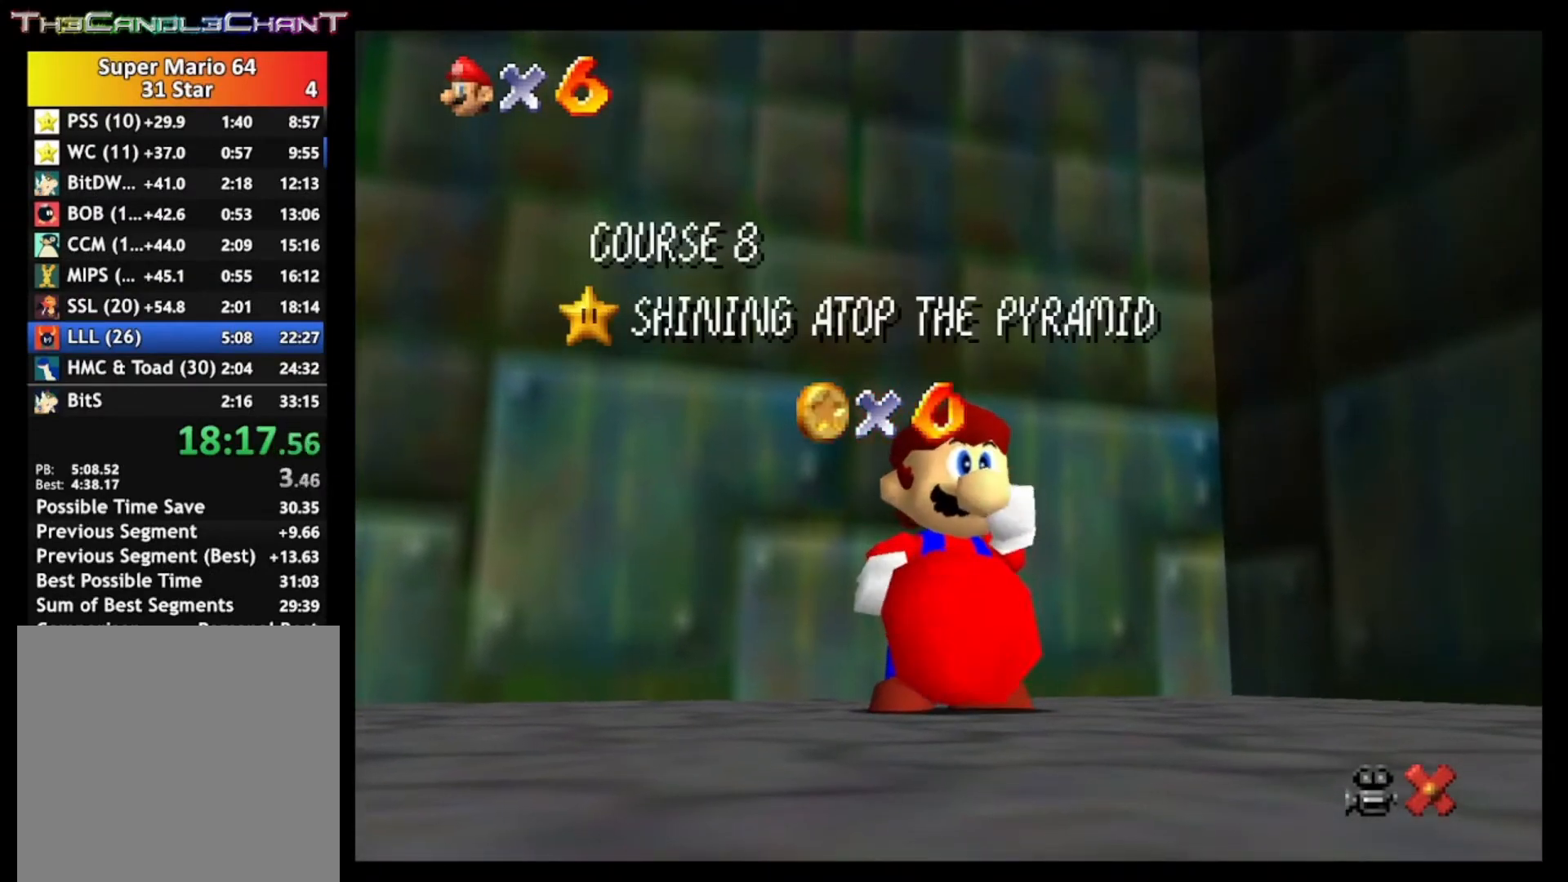
{"buttons": ["A", "X"], "left_stick": "center", "right_stick": "center", "events": [[33, "A", "up"], [33, "X", "up"], [67, "A", "down"], [100, "X", "down"], [200, "A", "up"], [200, "X", "up"], [300, "A", "down"], [300, "X", "down"], [367, "X", "up"], [400, "A", "up"], [433, "A", "down"], [433, "X", "down"]]}
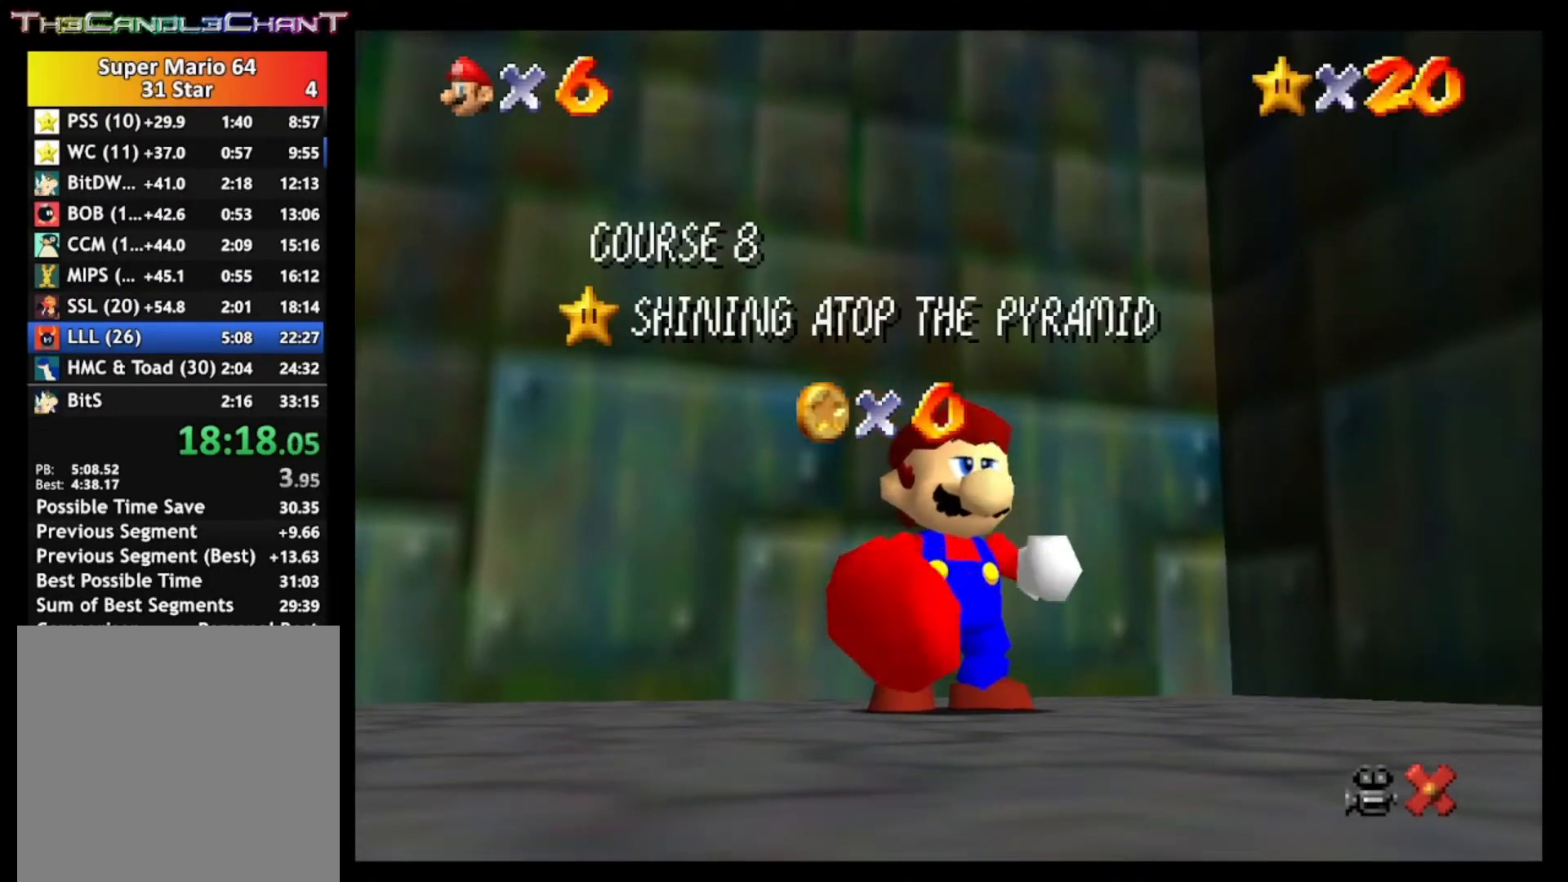
{"buttons": ["A"], "left_stick": "center", "right_stick": "center", "events": [[67, "A", "up"], [67, "X", "up"], [133, "A", "down"], [133, "X", "down"], [233, "A", "up"], [233, "X", "up"], [300, "A", "down"], [333, "X", "down"], [400, "X", "up"], [433, "A", "up"], [467, "A", "down"]]}
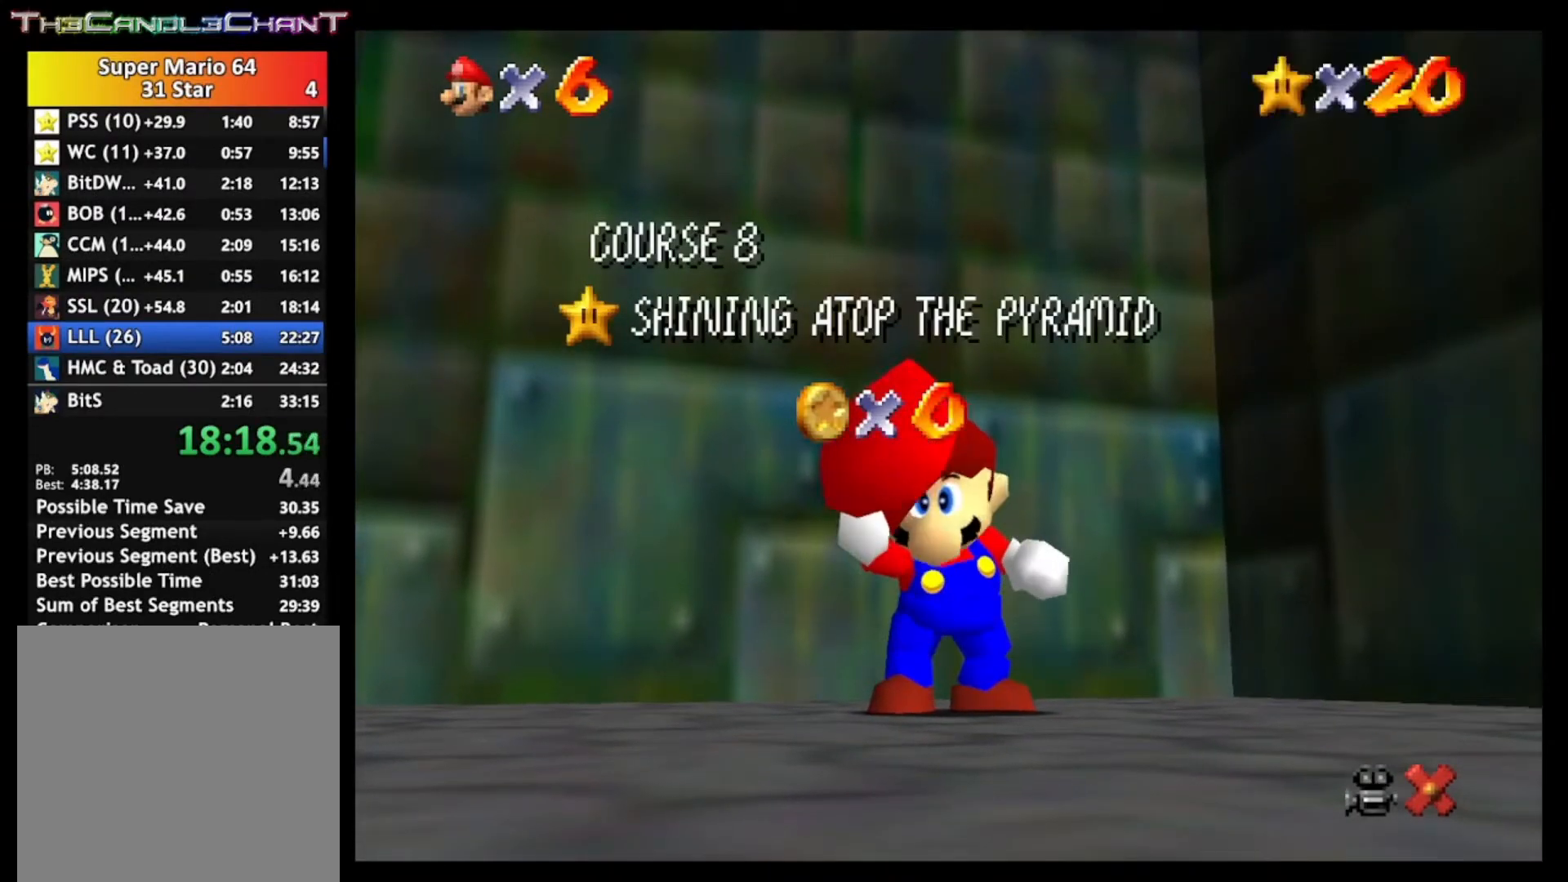
{"buttons": [], "left_stick": "center", "right_stick": "center", "events": [[33, "X", "down"], [100, "A", "up"], [100, "X", "up"], [167, "A", "down"], [200, "X", "down"], [267, "X", "up"], [300, "A", "up"], [333, "A", "down"], [367, "X", "down"], [433, "A", "up"], [433, "X", "up"]]}
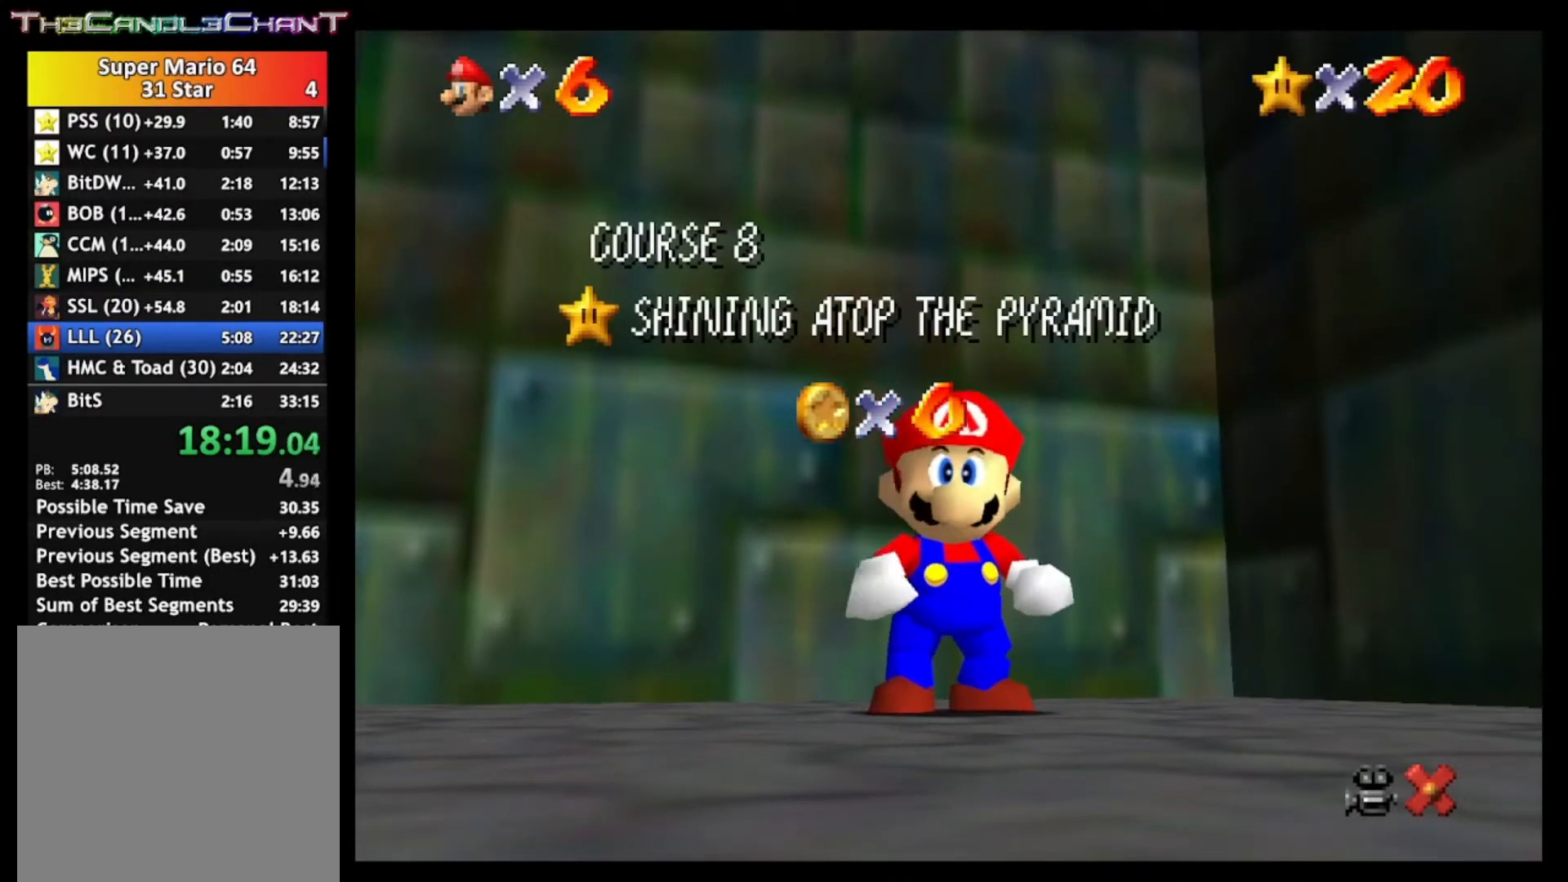
{"buttons": [], "left_stick": "center", "right_stick": "center", "events": [[33, "A", "down"], [33, "X", "down"], [133, "A", "up"], [133, "X", "up"], [200, "A", "down"], [200, "X", "down"], [300, "X", "up"], [333, "A", "up"], [367, "A", "down"], [400, "X", "down"], [500, "A", "up"], [500, "X", "up"]]}
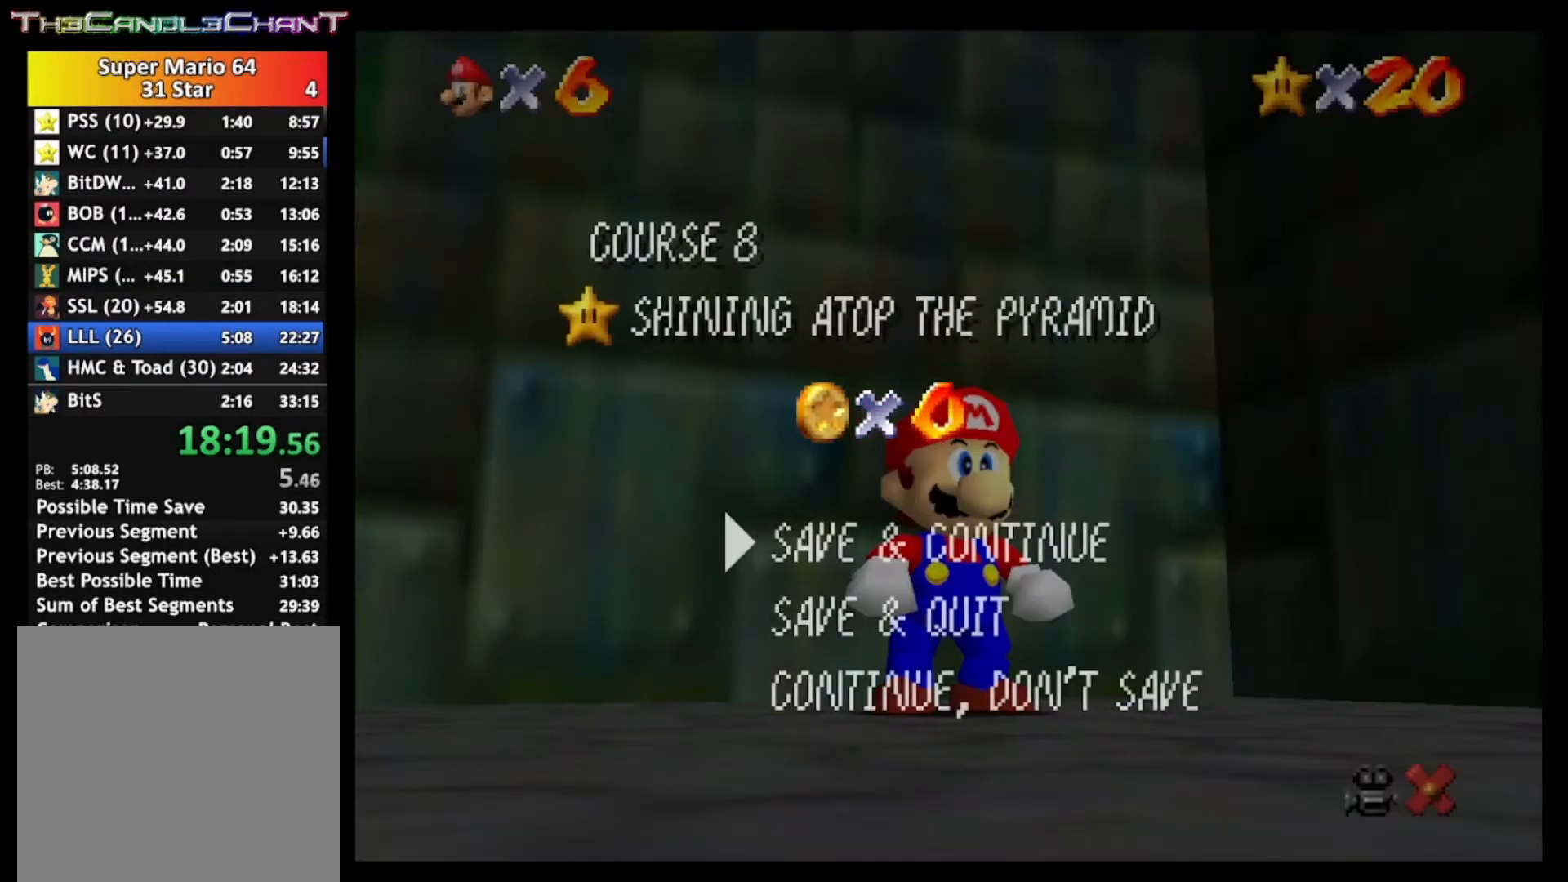
{"buttons": [], "left_stick": "down-right", "right_stick": "center", "events": [[33, "A", "down"], [67, "X", "down"], [167, "A", "up"], [167, "X", "up"], [367, "left_stick", "down"], [433, "left_stick", "down-right"]]}
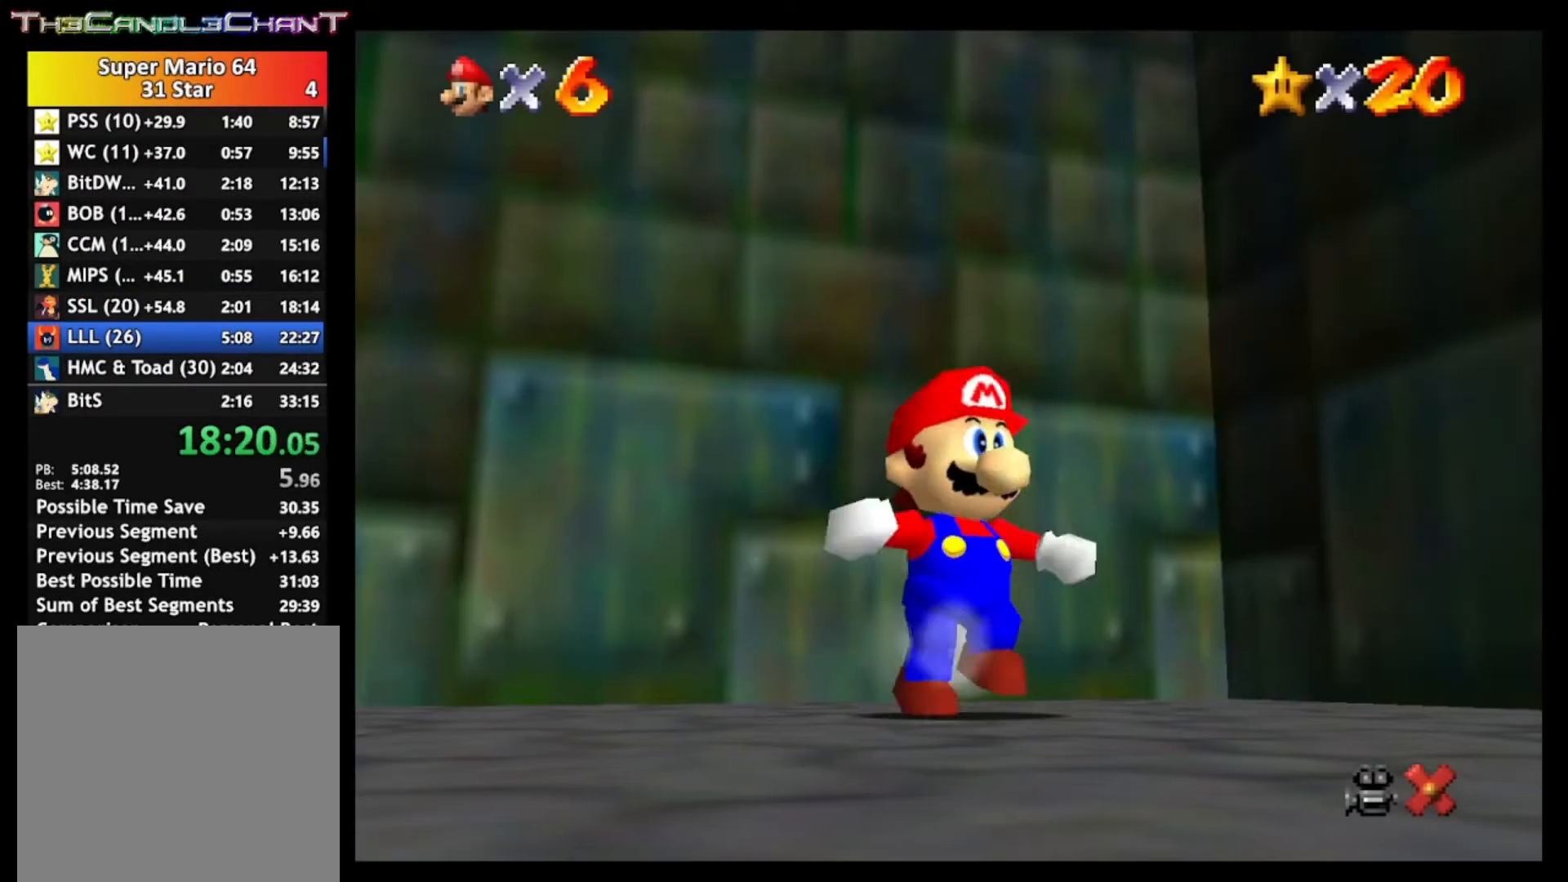
{"buttons": ["A"], "left_stick": "down-right", "right_stick": "center", "events": [[233, "A", "down"]]}
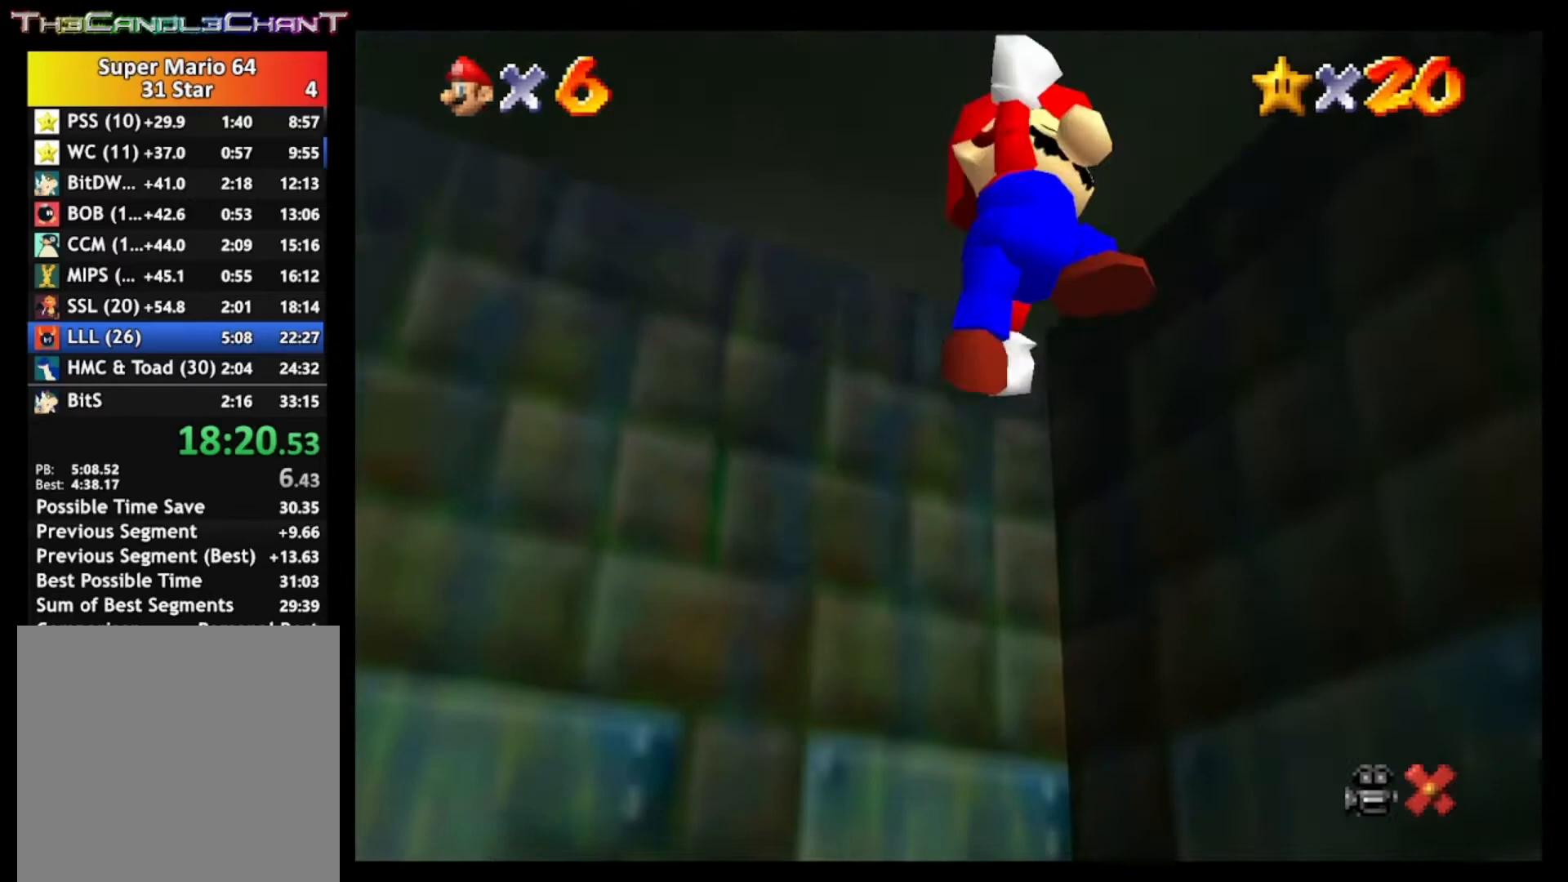
{"buttons": ["A", "X"], "left_stick": "right", "right_stick": "center", "events": [[67, "A", "up"], [433, "A", "down"], [467, "X", "down"], [500, "left_stick", "right"]]}
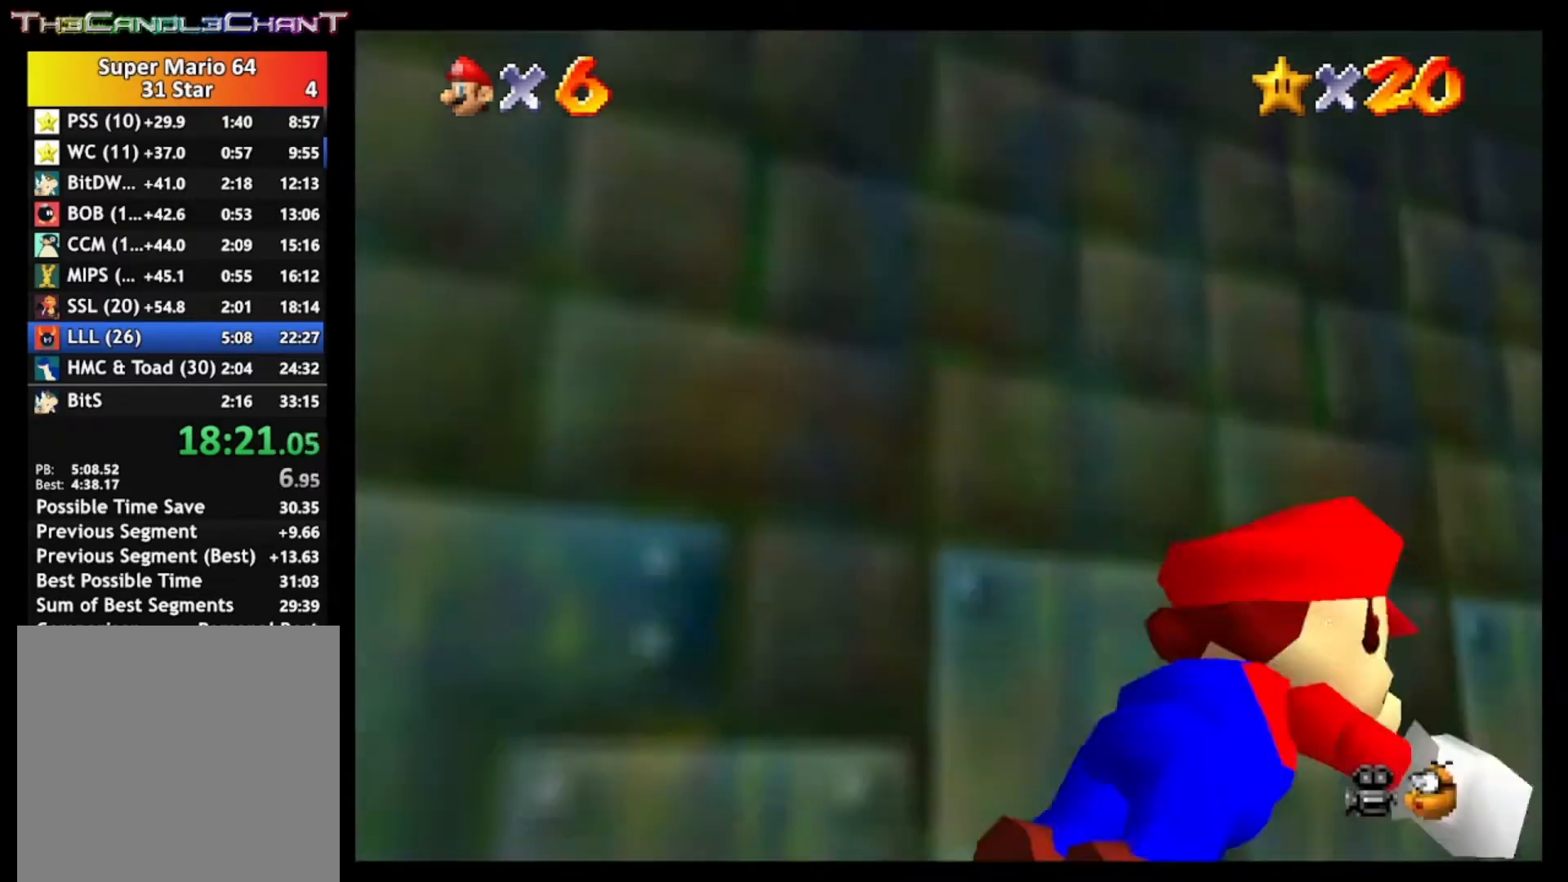
{"buttons": [], "left_stick": "up-right", "right_stick": "center", "events": [[67, "X", "up"], [100, "A", "up"], [133, "A", "down"], [133, "X", "down"], [367, "left_stick", "up-right"], [400, "A", "up"], [433, "X", "up"]]}
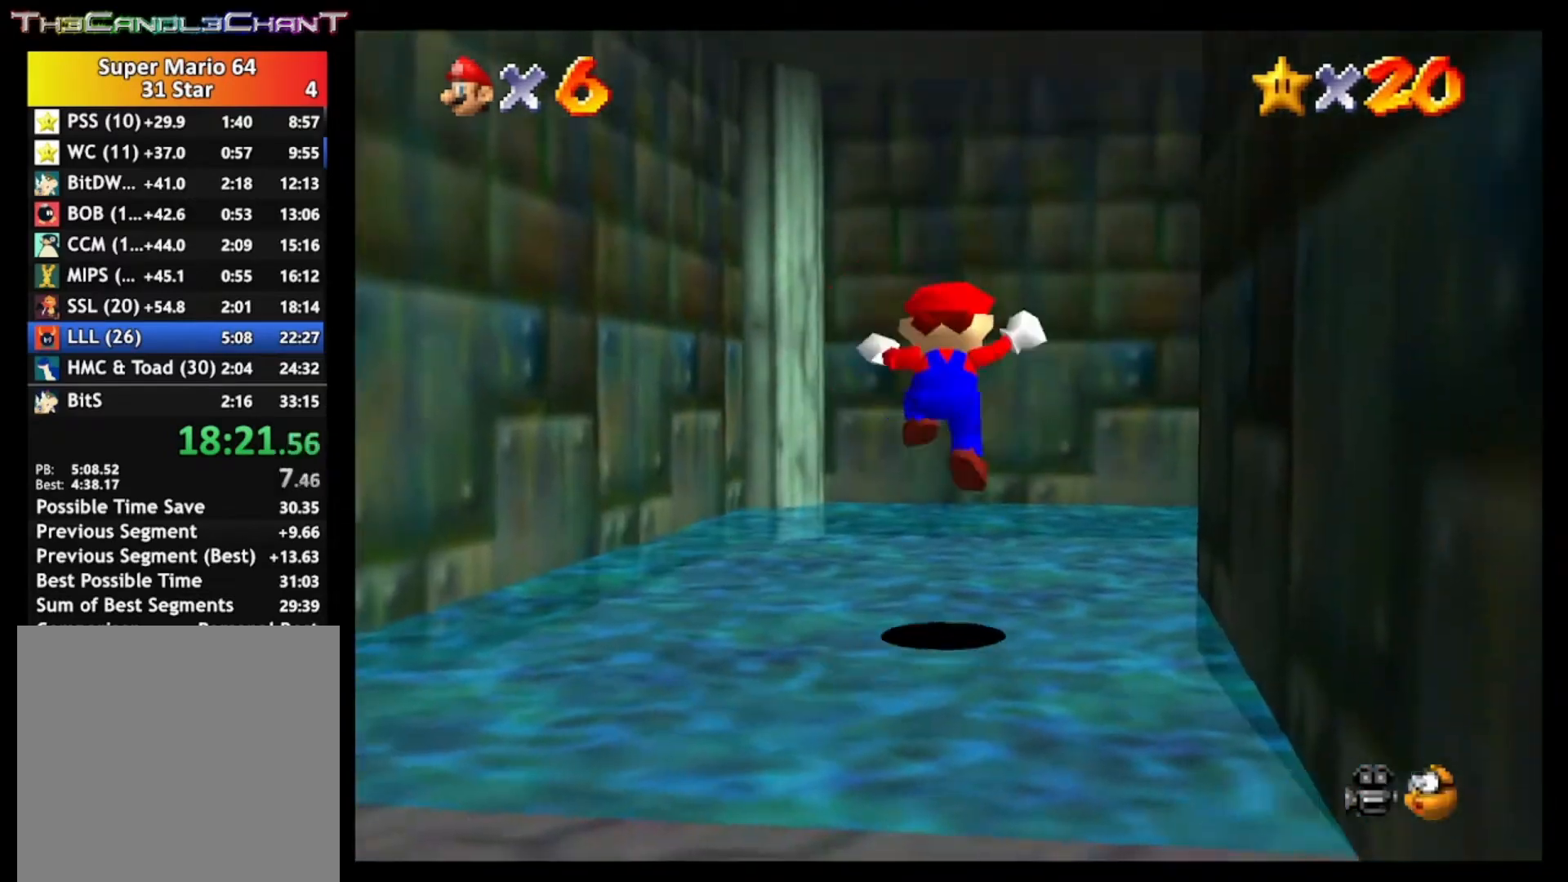
{"buttons": [], "left_stick": "up-right", "right_stick": "center", "events": []}
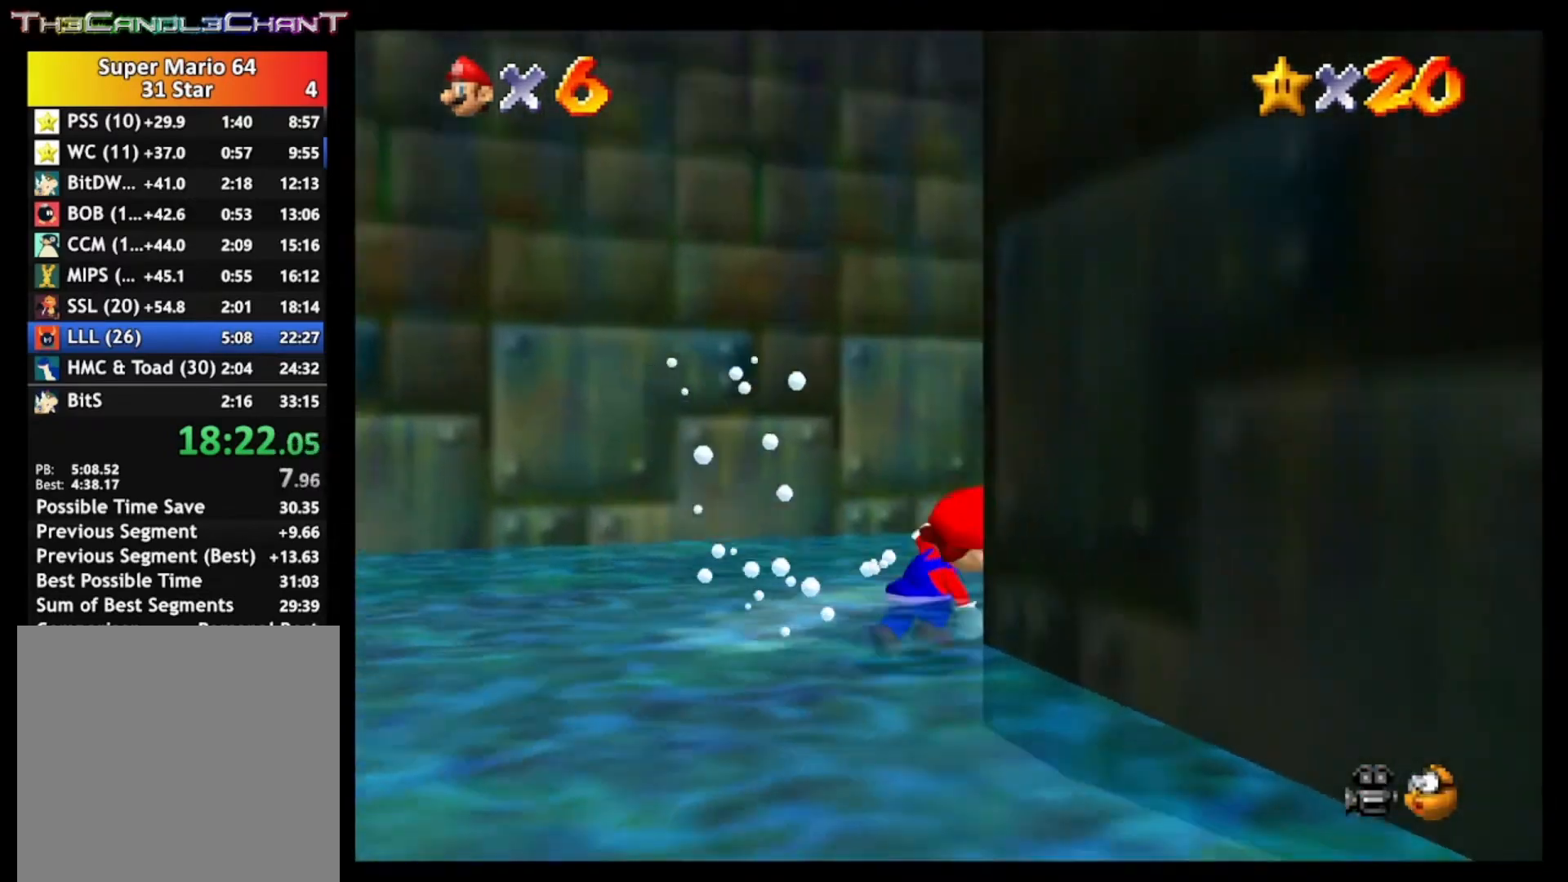
{"buttons": ["L2"], "left_stick": "up-left", "right_stick": "center", "events": [[267, "left_stick", "up"], [433, "L2", "down"], [433, "left_stick", "up-left"]]}
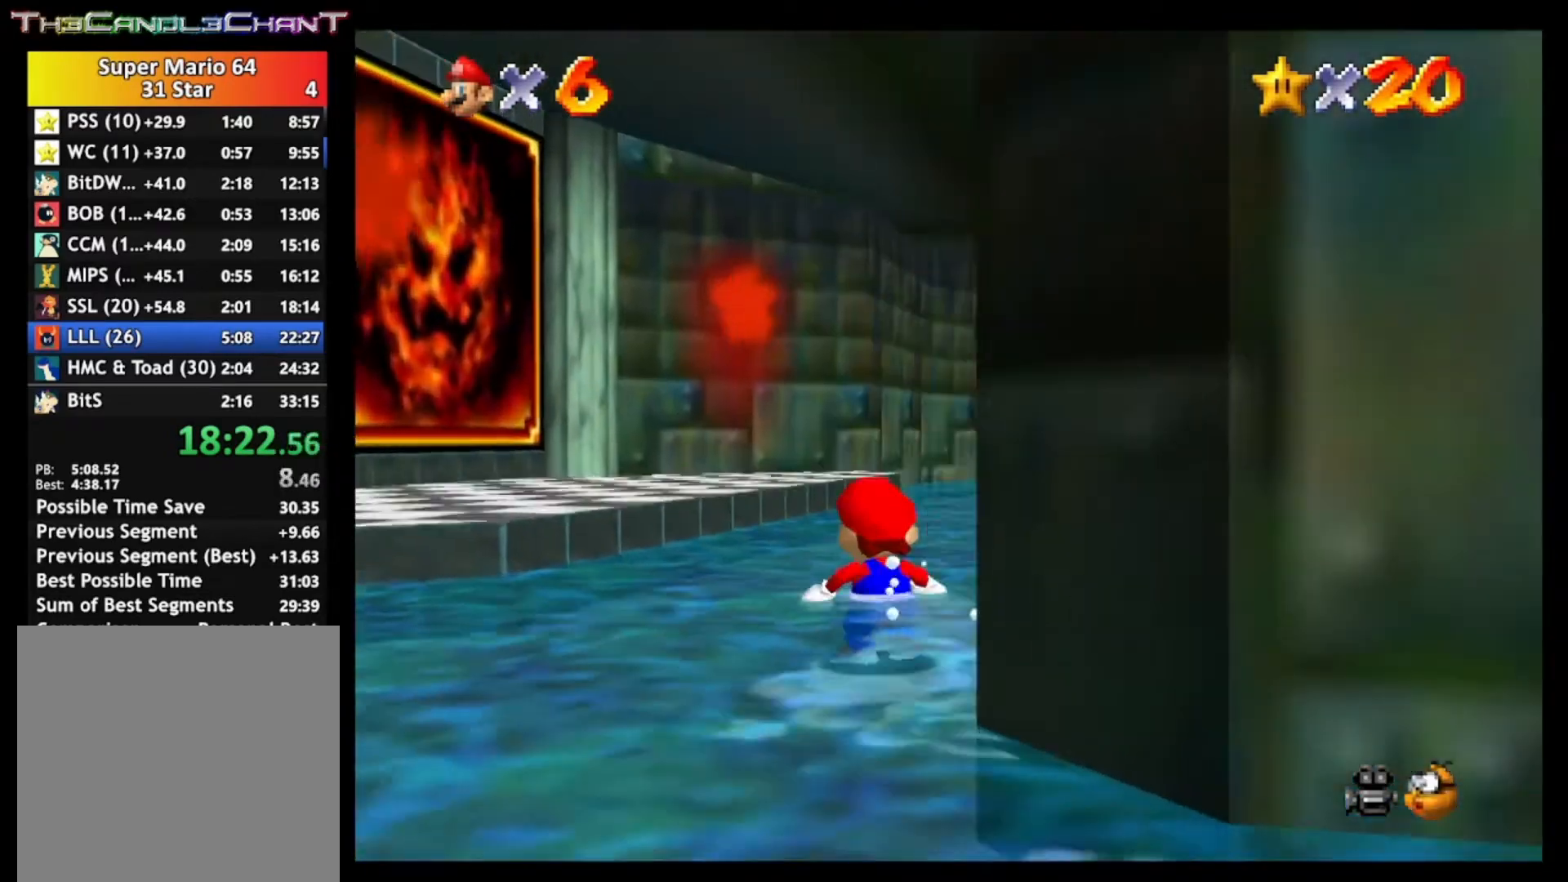
{"buttons": ["A", "L2"], "left_stick": "down-left", "right_stick": "center", "events": [[33, "A", "down"], [200, "left_stick", "left"], [367, "left_stick", "down-left"]]}
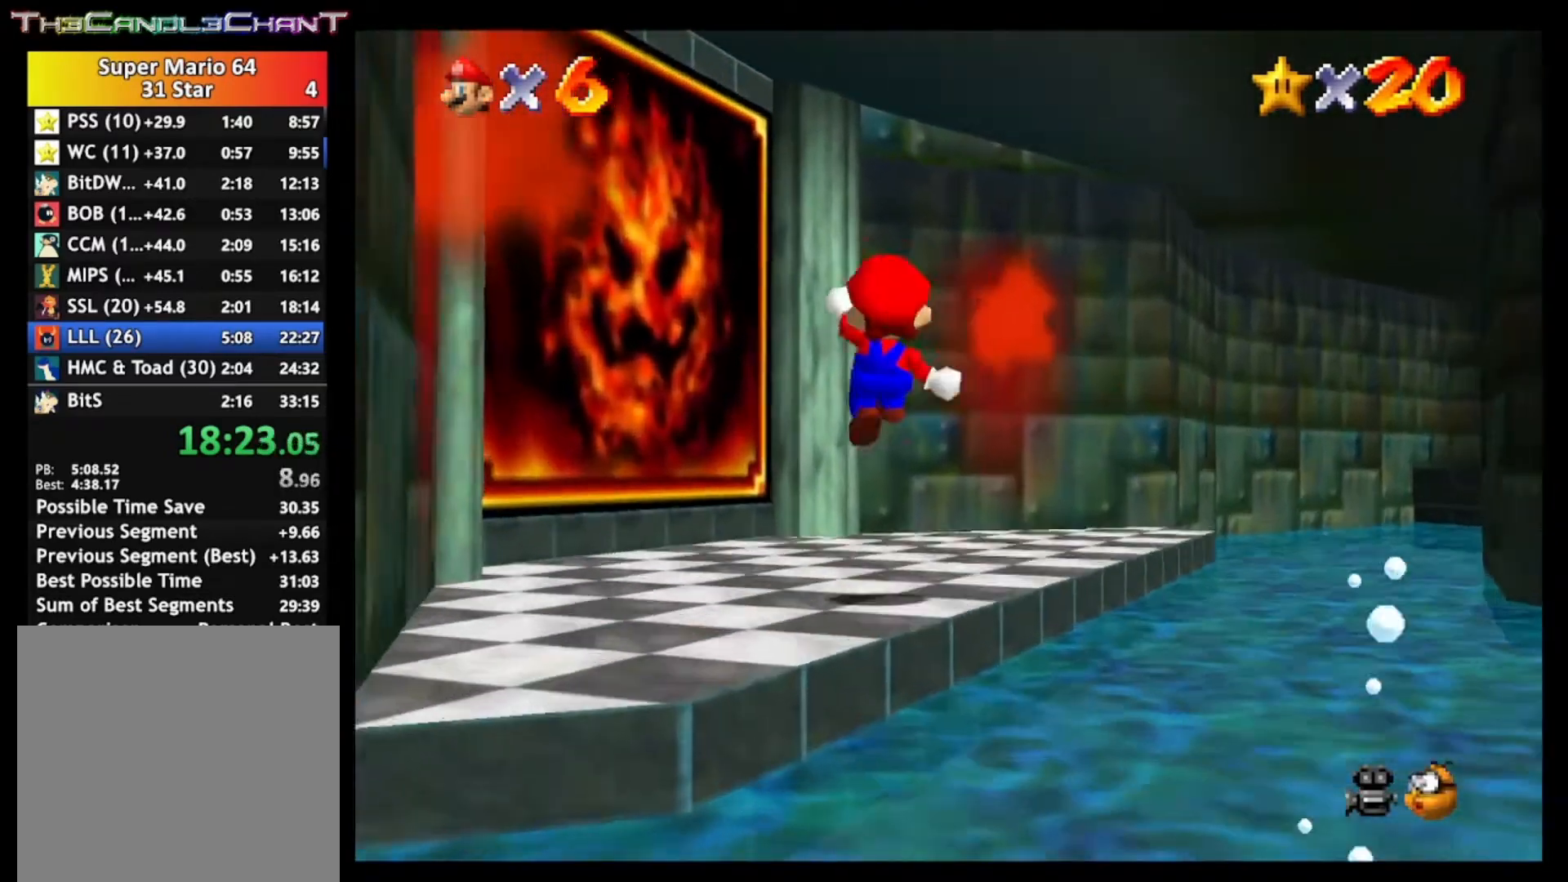
{"buttons": ["L2"], "left_stick": "left", "right_stick": "center", "events": [[133, "A", "up"], [167, "left_stick", "left"], [200, "A", "down"], [333, "A", "up"], [433, "A", "down"], [500, "A", "up"]]}
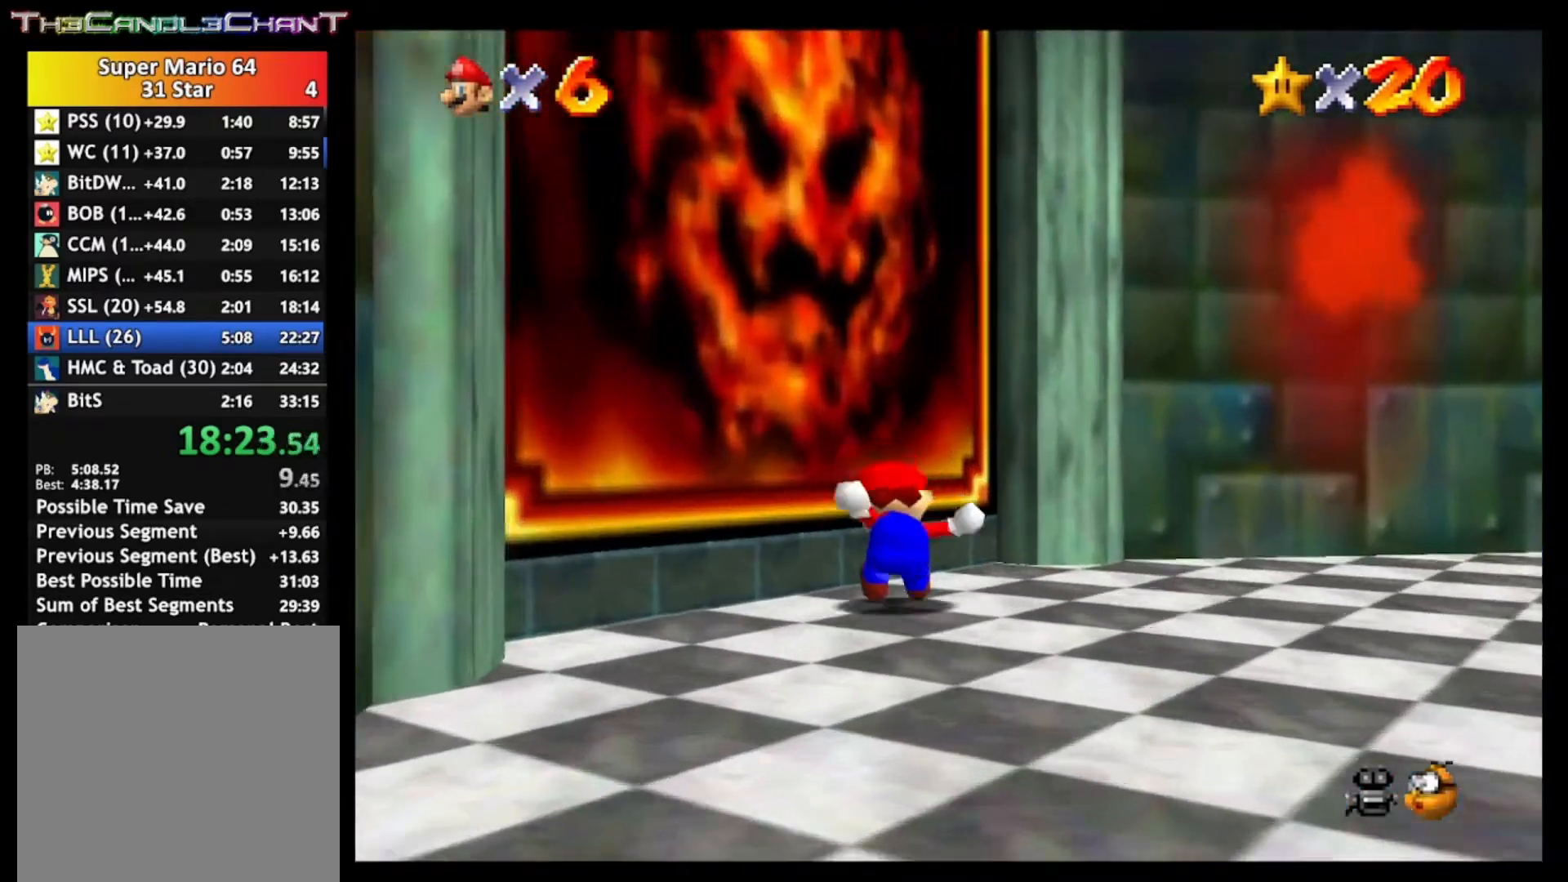
{"buttons": ["L2"], "left_stick": "up-left", "right_stick": "center", "events": [[67, "A", "down"], [133, "A", "up"], [200, "A", "down"], [300, "A", "up"], [367, "A", "down"], [433, "left_stick", "up-left"], [500, "A", "up"]]}
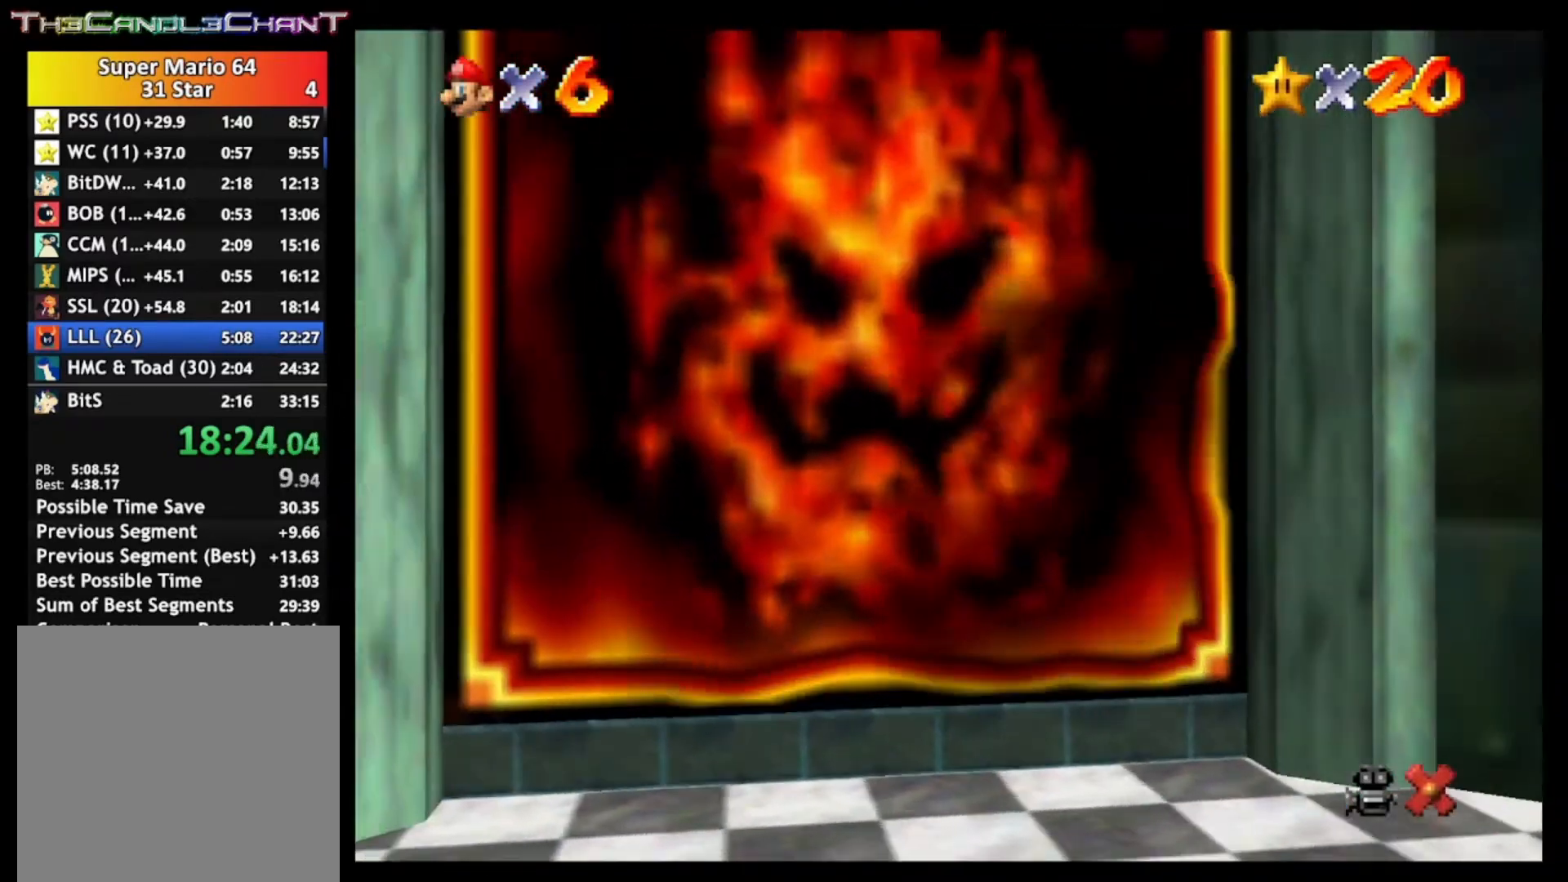
{"buttons": ["A", "X"], "left_stick": "center", "right_stick": "center", "events": [[33, "A", "down"], [100, "X", "down"], [133, "left_stick", "center"], [167, "X", "up"], [200, "A", "up"], [200, "L2", "up"], [267, "A", "down"], [300, "X", "down"], [367, "X", "up"], [400, "A", "up"], [467, "A", "down"], [467, "X", "down"]]}
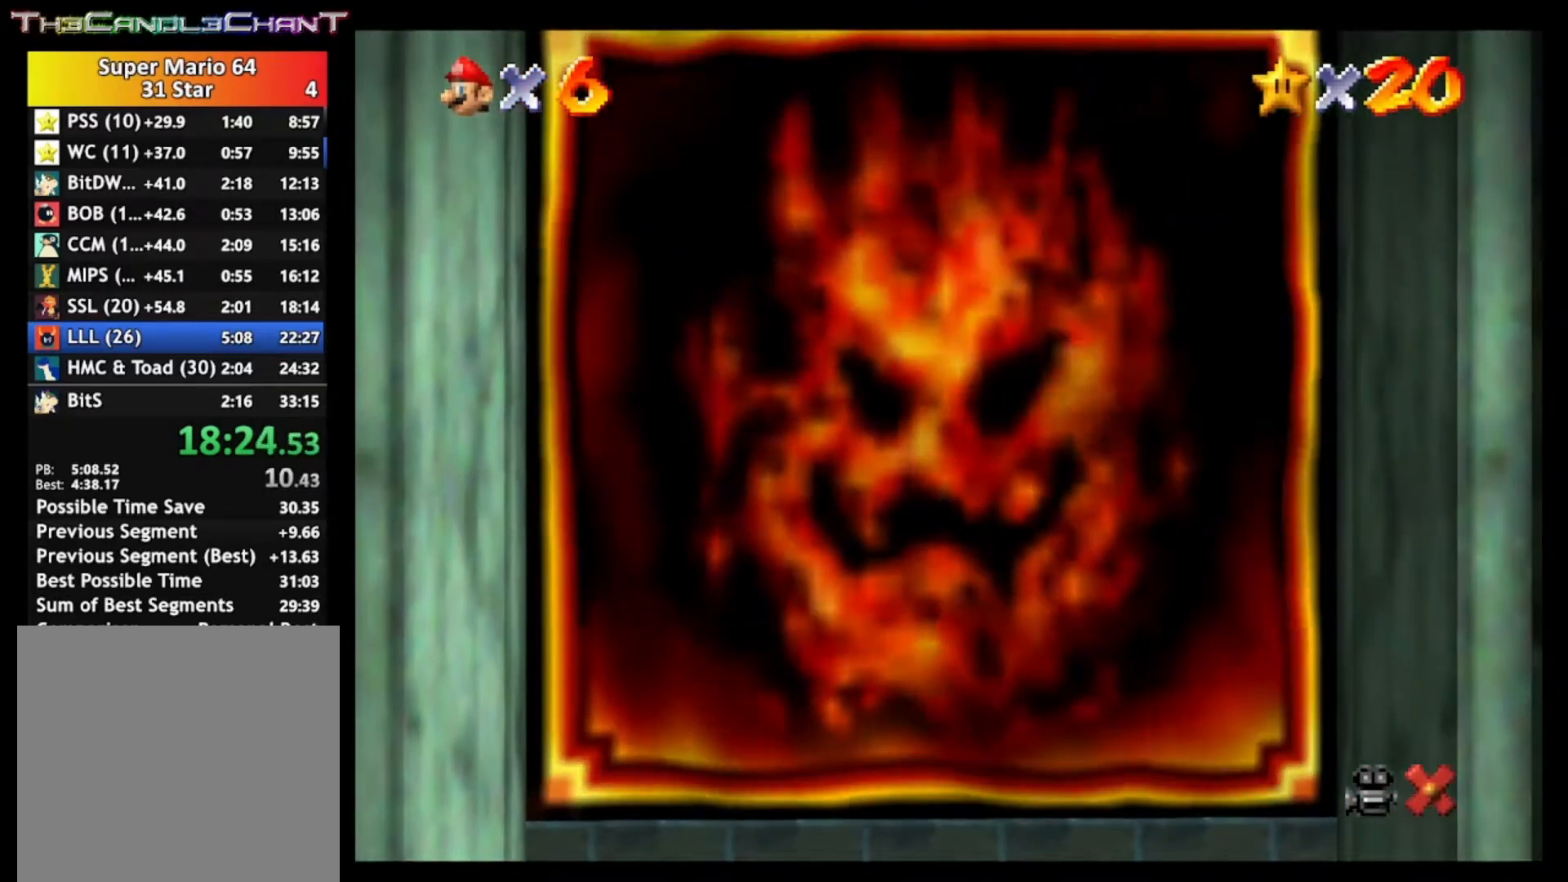
{"buttons": ["A", "X"], "left_stick": "center", "right_stick": "center", "events": [[33, "X", "up"], [67, "A", "up"], [133, "A", "down"], [133, "X", "down"], [233, "A", "up"], [233, "X", "up"], [300, "A", "down"], [333, "X", "down"], [433, "A", "up"], [433, "X", "up"], [500, "A", "down"], [500, "X", "down"]]}
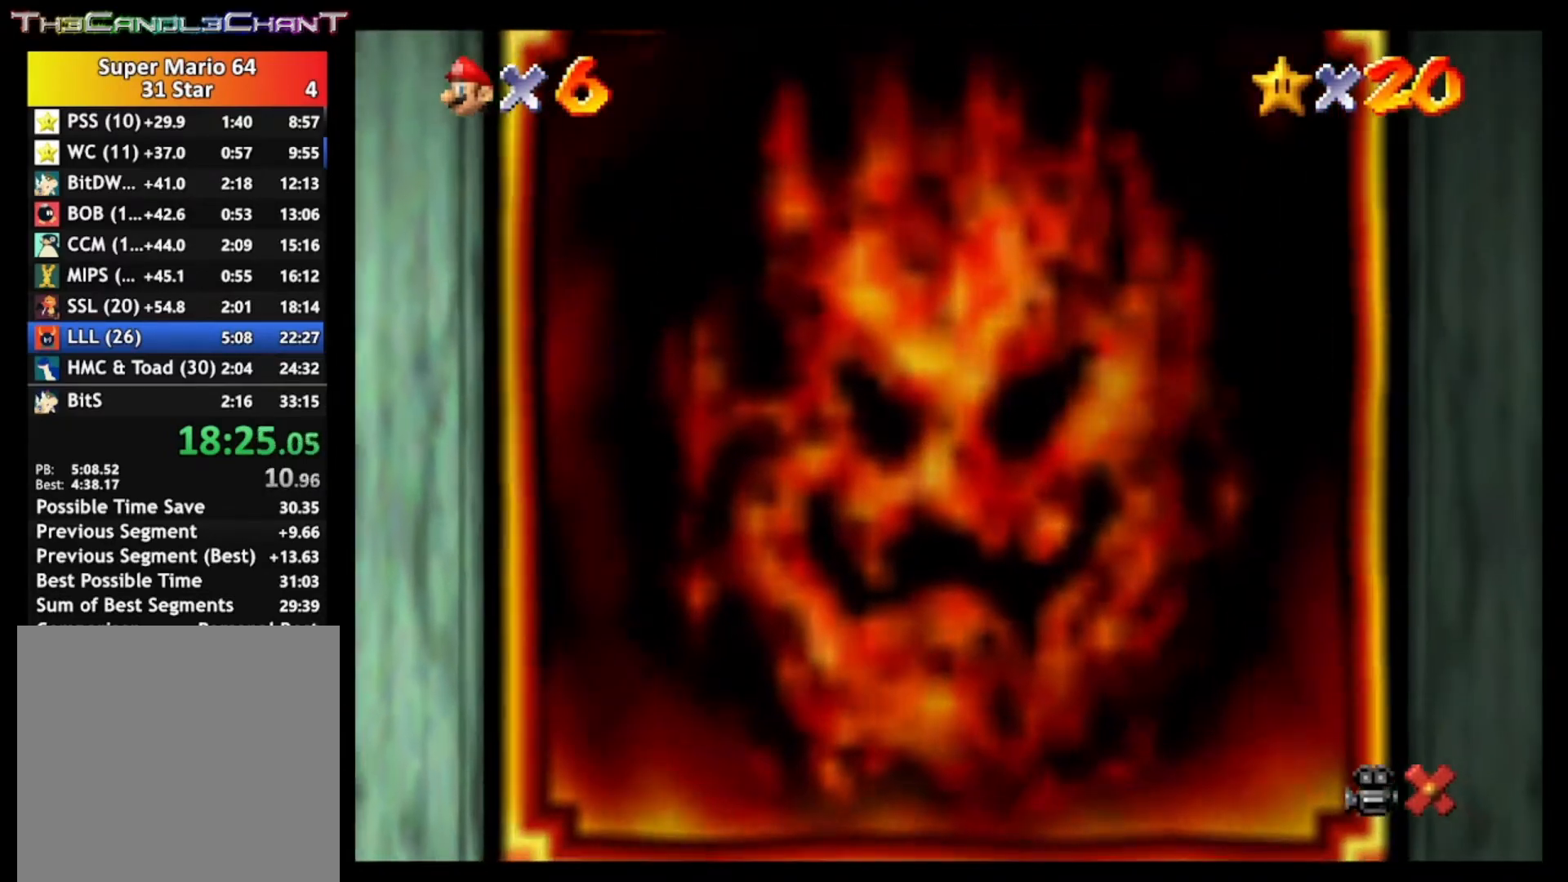
{"buttons": [], "left_stick": "center", "right_stick": "center", "events": [[100, "A", "up"], [100, "X", "up"], [200, "A", "down"], [200, "X", "down"], [267, "A", "up"], [267, "X", "up"], [333, "A", "down"], [367, "X", "down"], [467, "A", "up"], [467, "X", "up"]]}
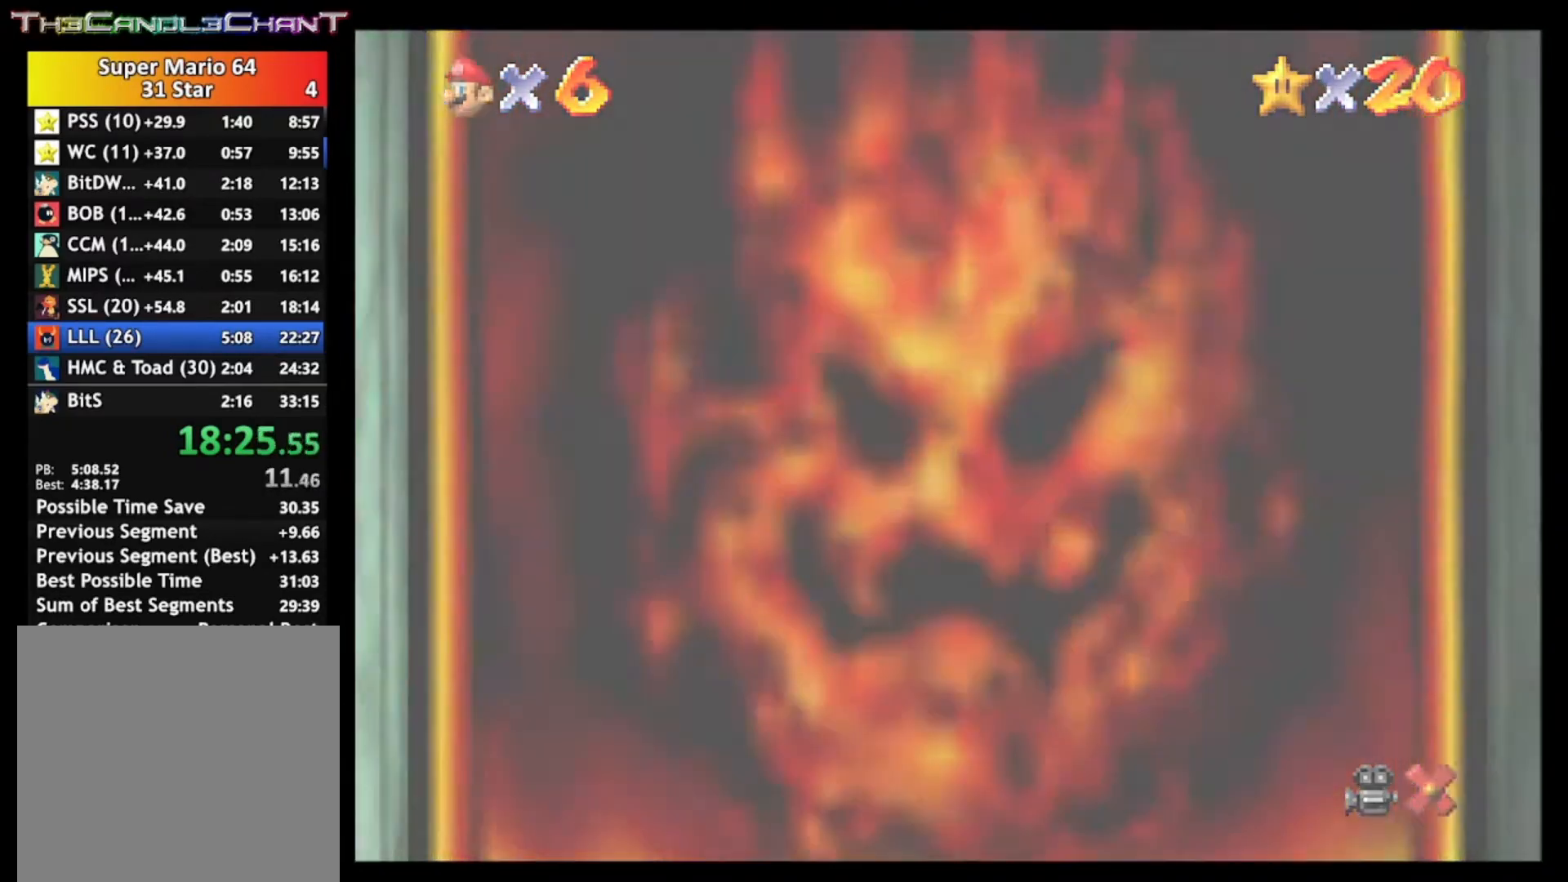
{"buttons": [], "left_stick": "center", "right_stick": "center", "events": [[33, "A", "down"], [33, "X", "down"], [100, "X", "up"], [133, "A", "up"], [200, "A", "down"], [200, "X", "down"], [267, "X", "up"], [300, "A", "up"], [367, "A", "down"], [367, "X", "down"], [467, "A", "up"], [467, "X", "up"]]}
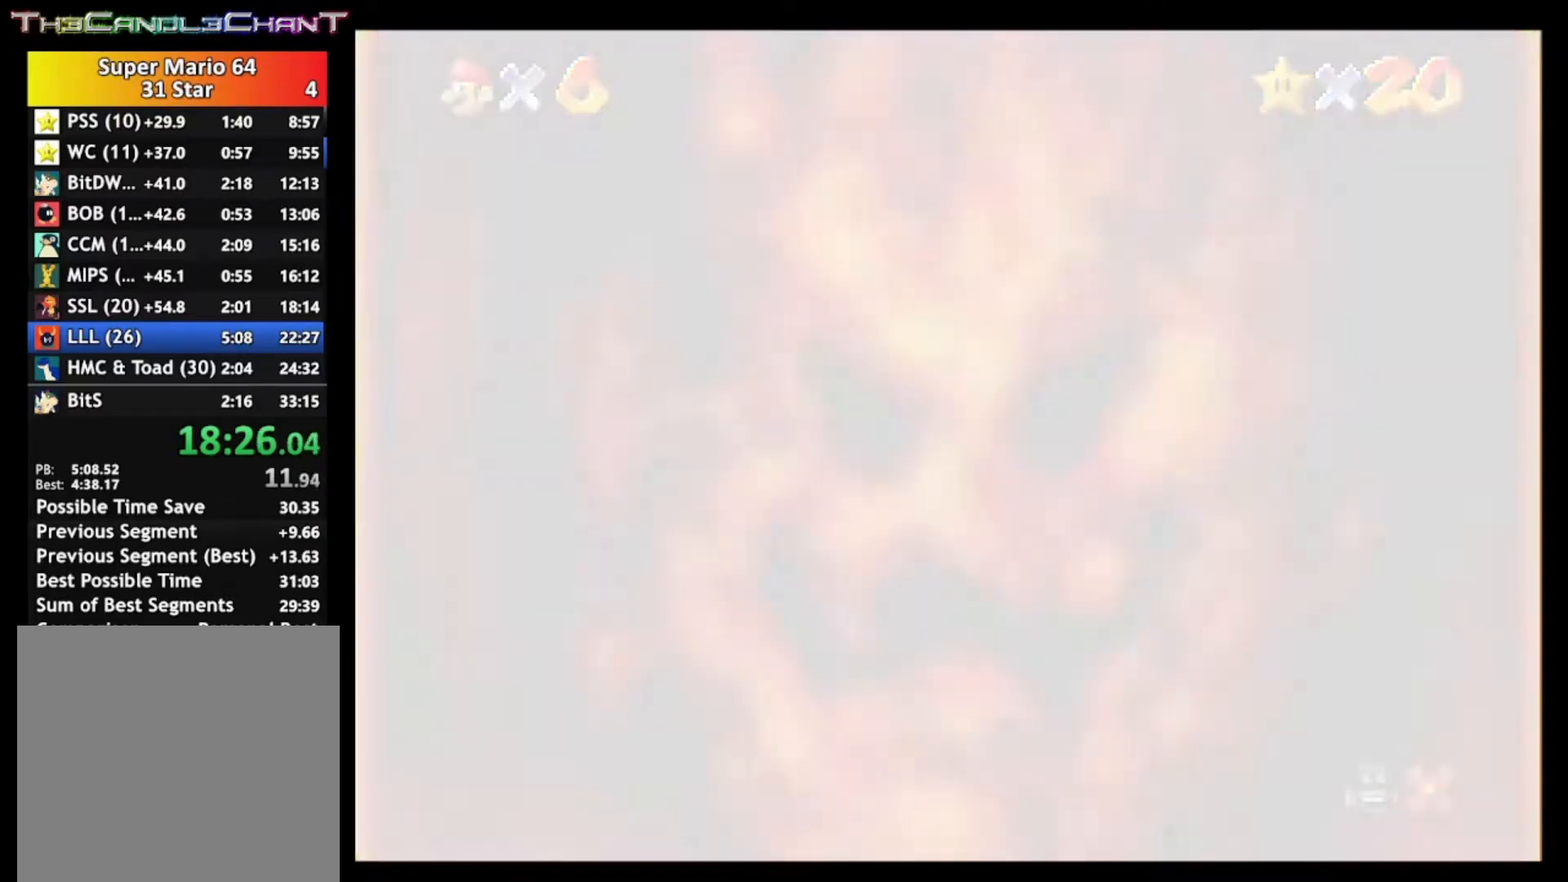
{"buttons": [], "left_stick": "center", "right_stick": "center", "events": [[33, "A", "down"], [67, "X", "down"], [133, "A", "up"], [133, "X", "up"], [200, "A", "down"], [233, "X", "down"], [300, "X", "up"], [333, "A", "up"], [367, "A", "down"], [400, "X", "down"], [467, "X", "up"], [500, "A", "up"]]}